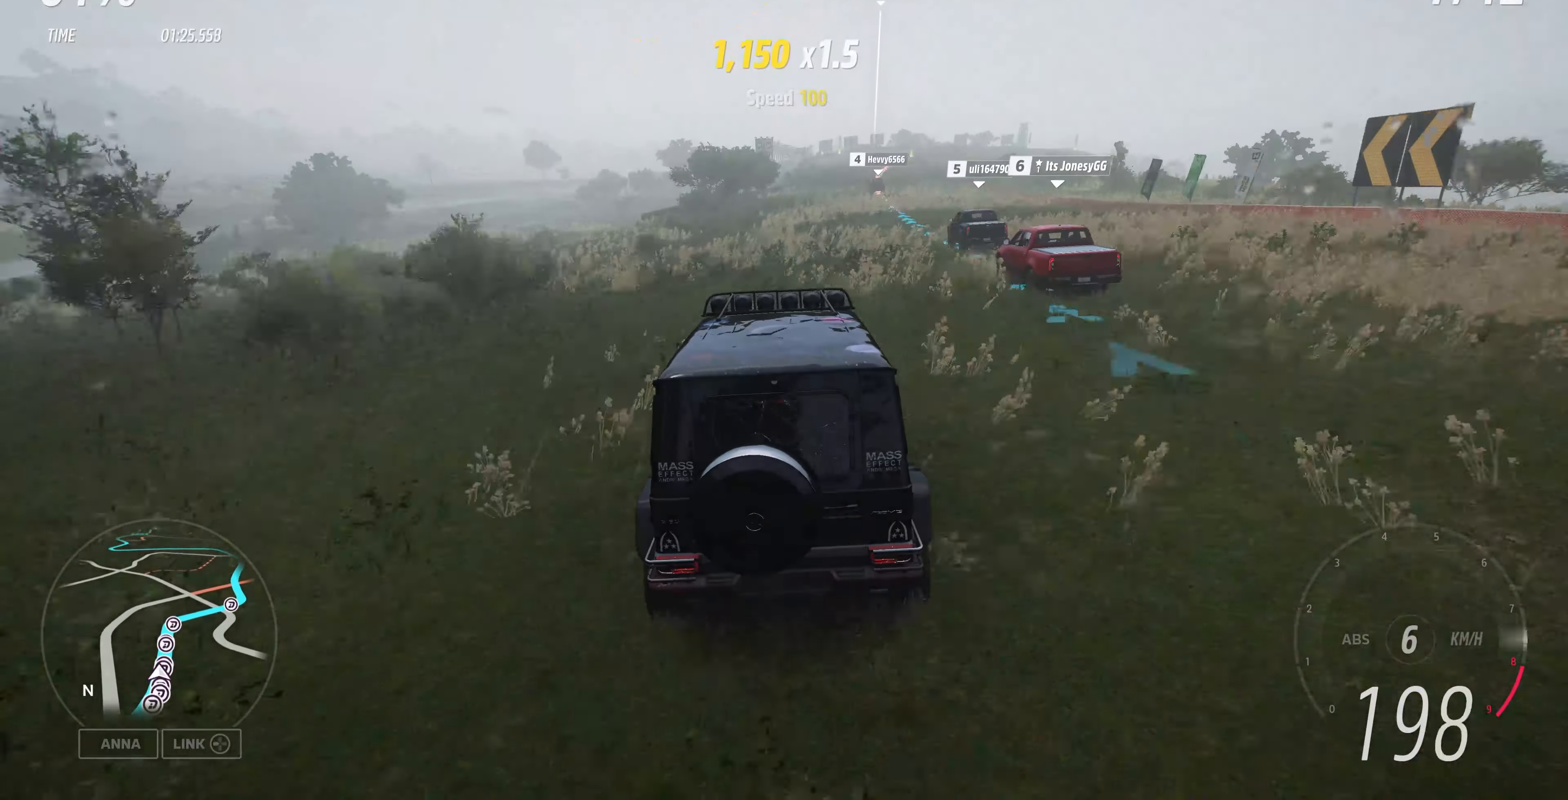
Gameplay with a controller (PlayStation layout); each line is a JSON object with the inputs held at the frame after it. "events" lists button and stick changes between this image and that frame as [ms after this image, input, new state], when the widget could be followed in between.
{"buttons": ["R2"], "left_stick": "up", "right_stick": "center", "events": [[100, "left_stick", "center"], [367, "left_stick", "up"]]}
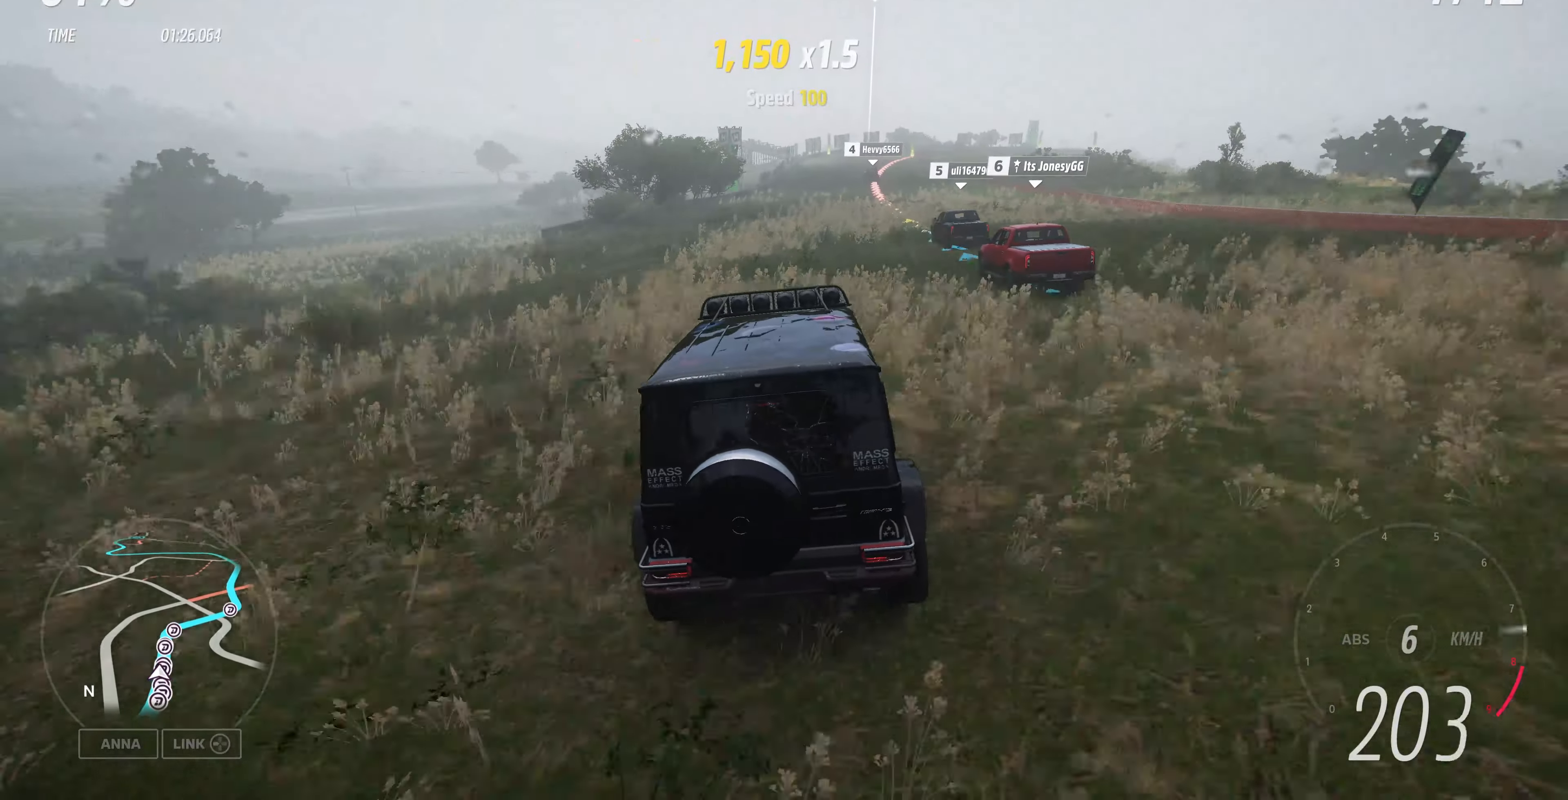
{"buttons": ["R2"], "left_stick": "up", "right_stick": "center", "events": []}
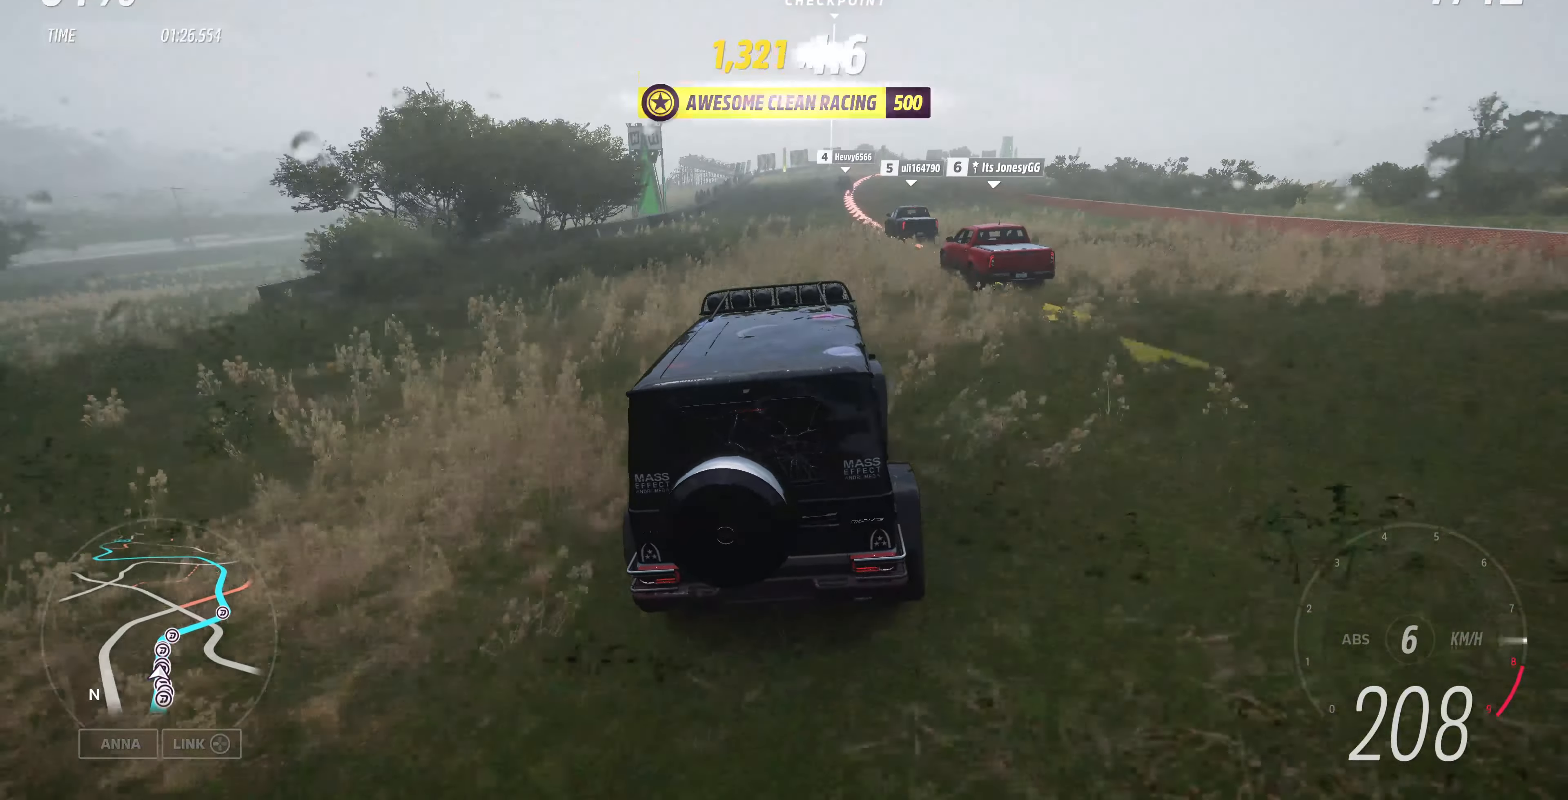
{"buttons": ["R2"], "left_stick": "up-right", "right_stick": "center", "events": [[367, "left_stick", "up-right"]]}
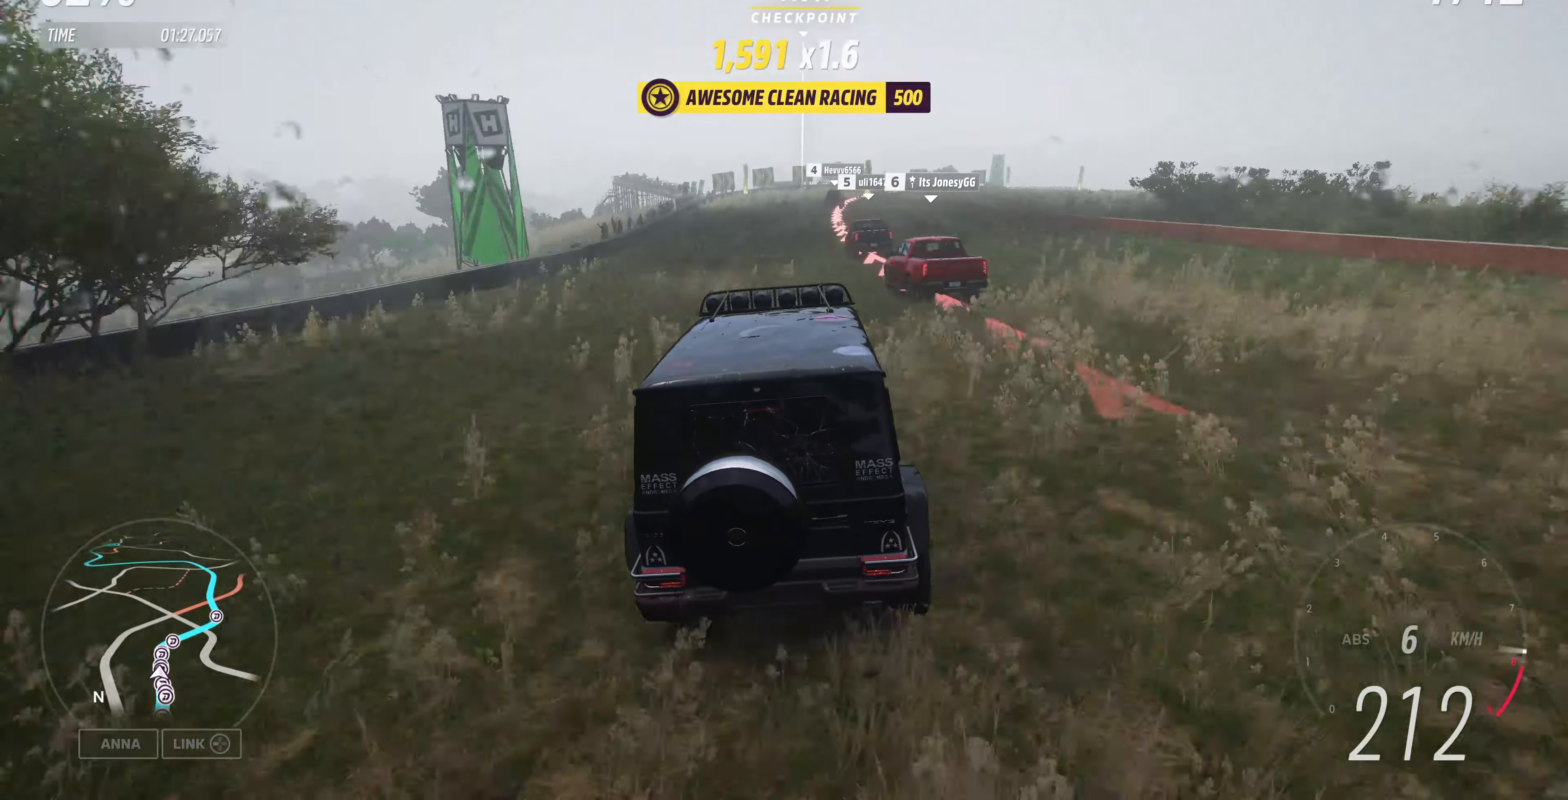
{"buttons": ["R2"], "left_stick": "up-right", "right_stick": "center", "events": []}
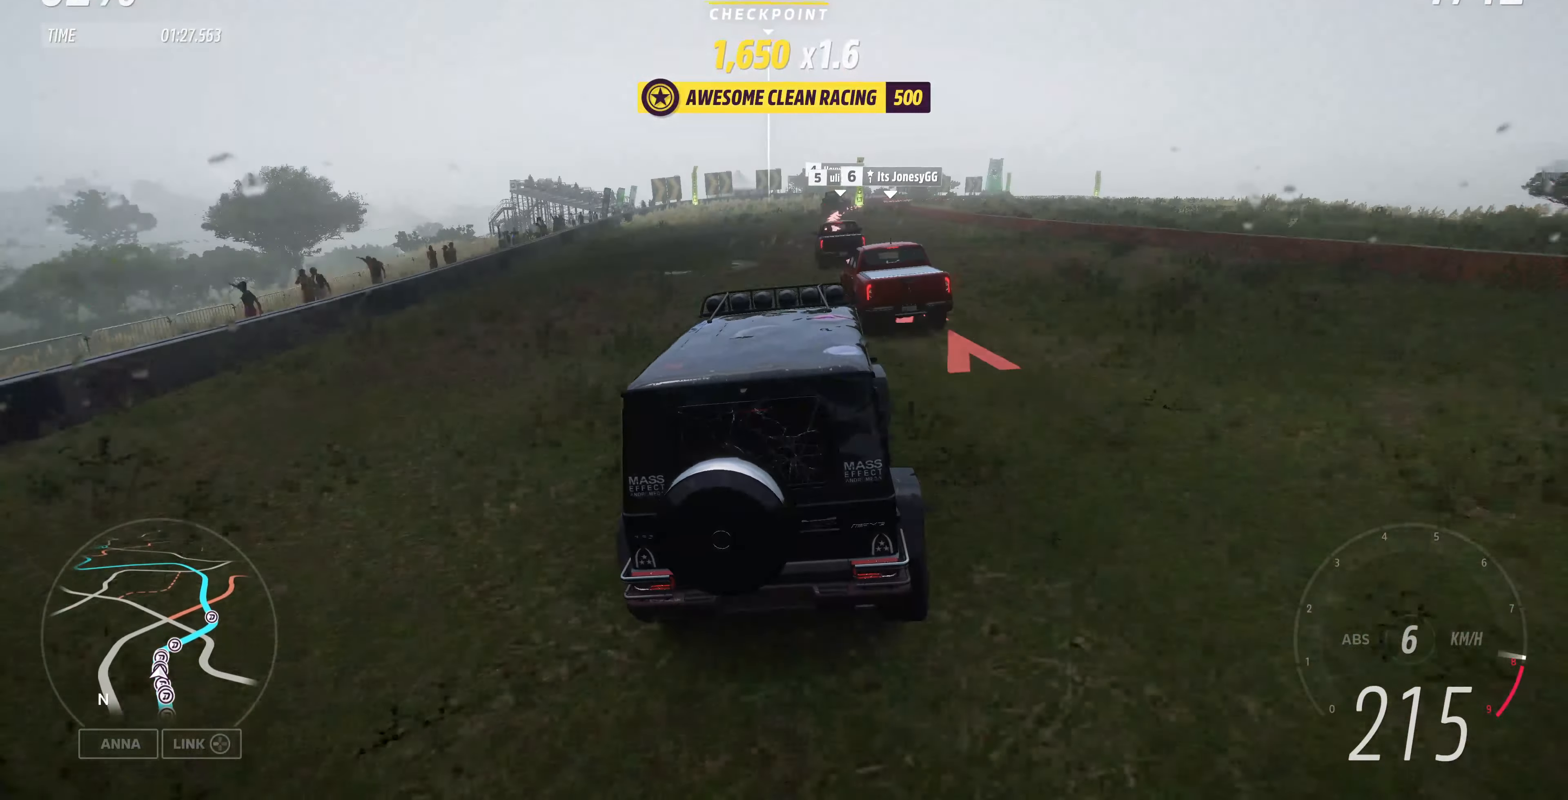
{"buttons": [], "left_stick": "up-right", "right_stick": "center", "events": [[34, "R2", "up"], [200, "left_stick", "center"], [434, "left_stick", "up-right"]]}
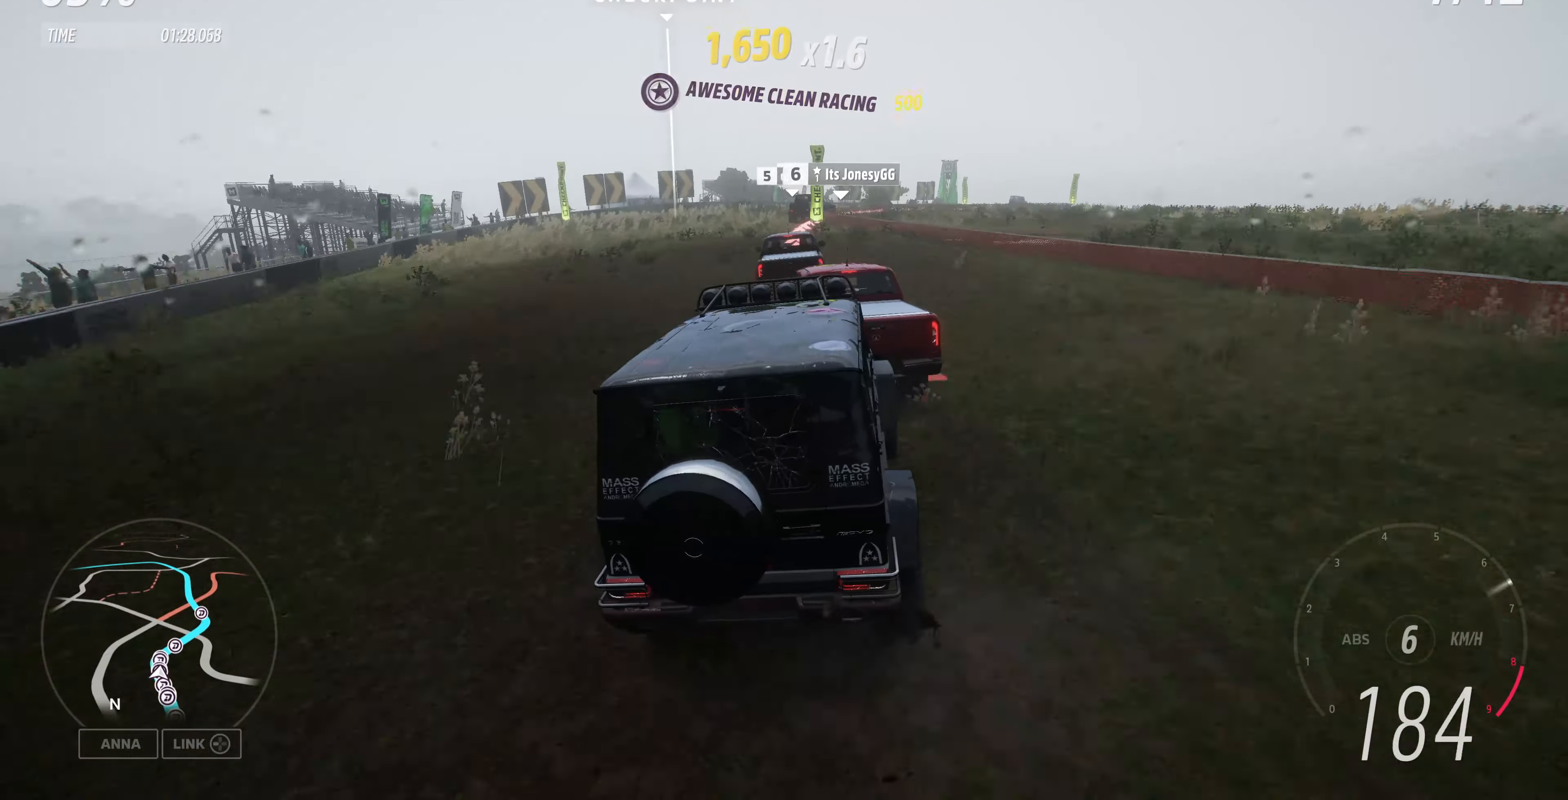
{"buttons": ["R2"], "left_stick": "up-right", "right_stick": "center", "events": [[134, "R2", "down"]]}
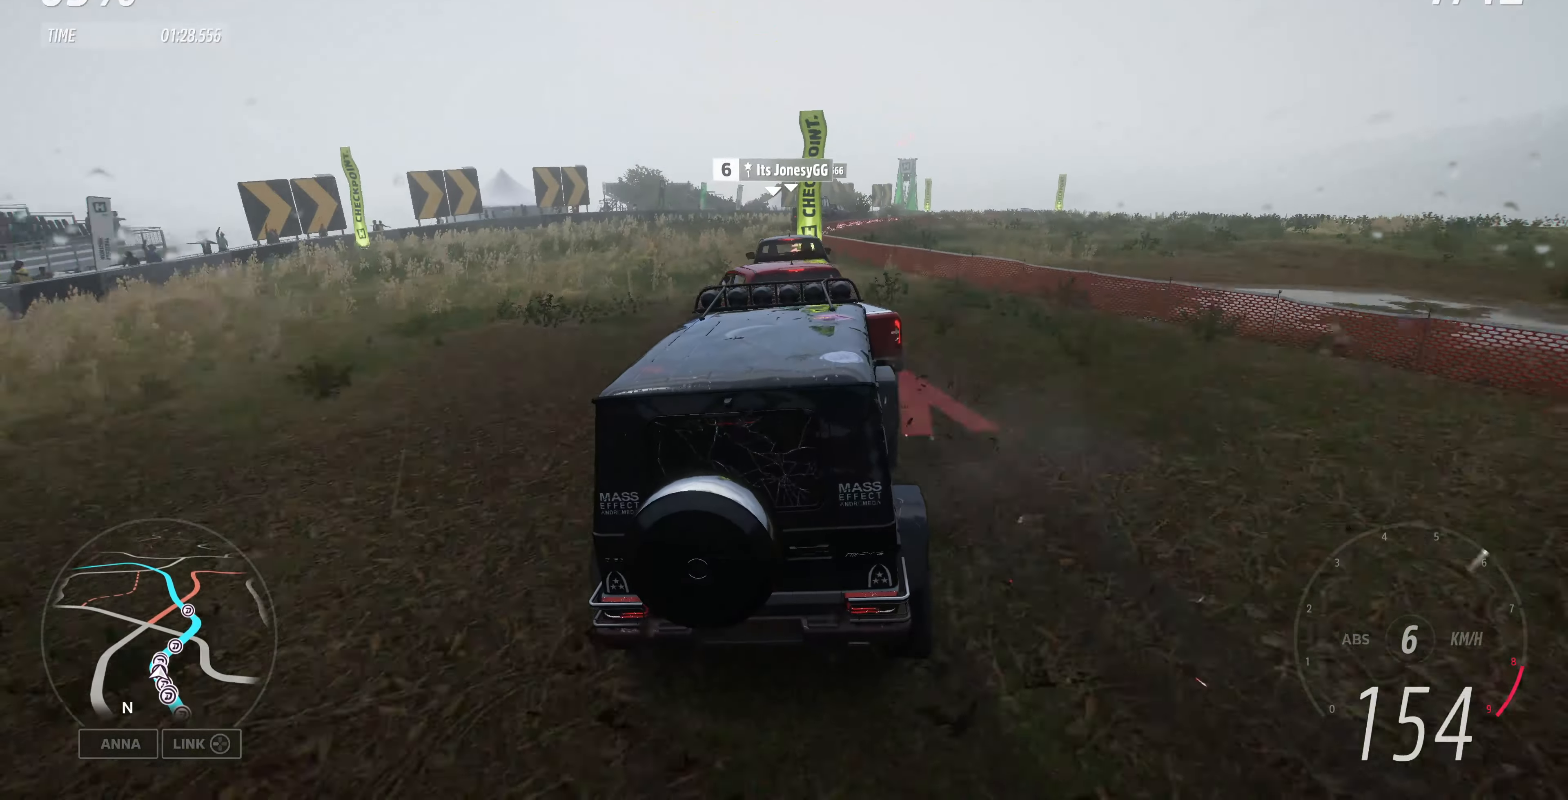
{"buttons": [], "left_stick": "up-right", "right_stick": "center", "events": [[400, "R2", "up"]]}
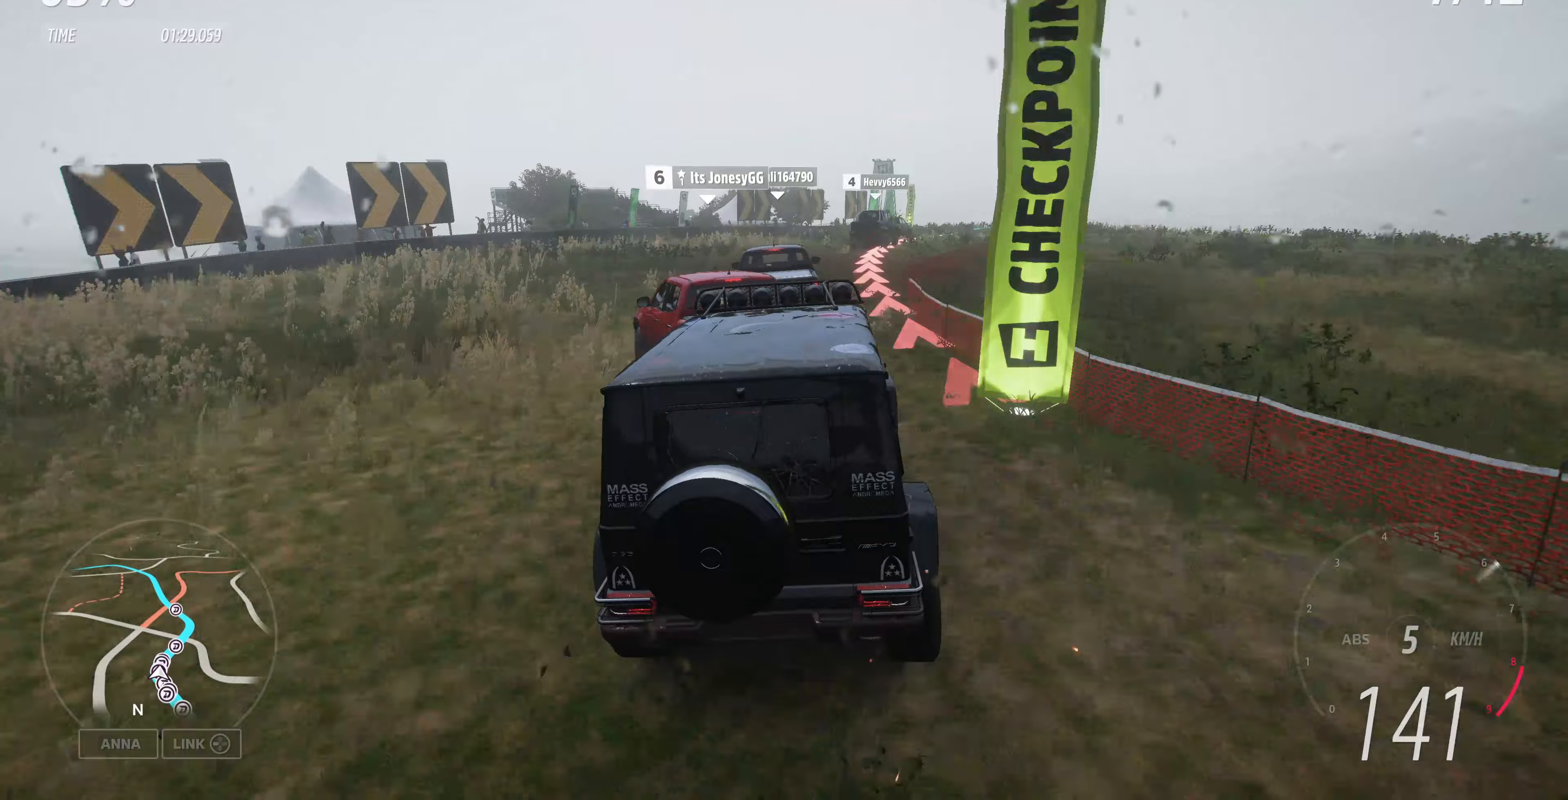
{"buttons": ["R2"], "left_stick": "up-right", "right_stick": "center", "events": [[133, "R2", "down"]]}
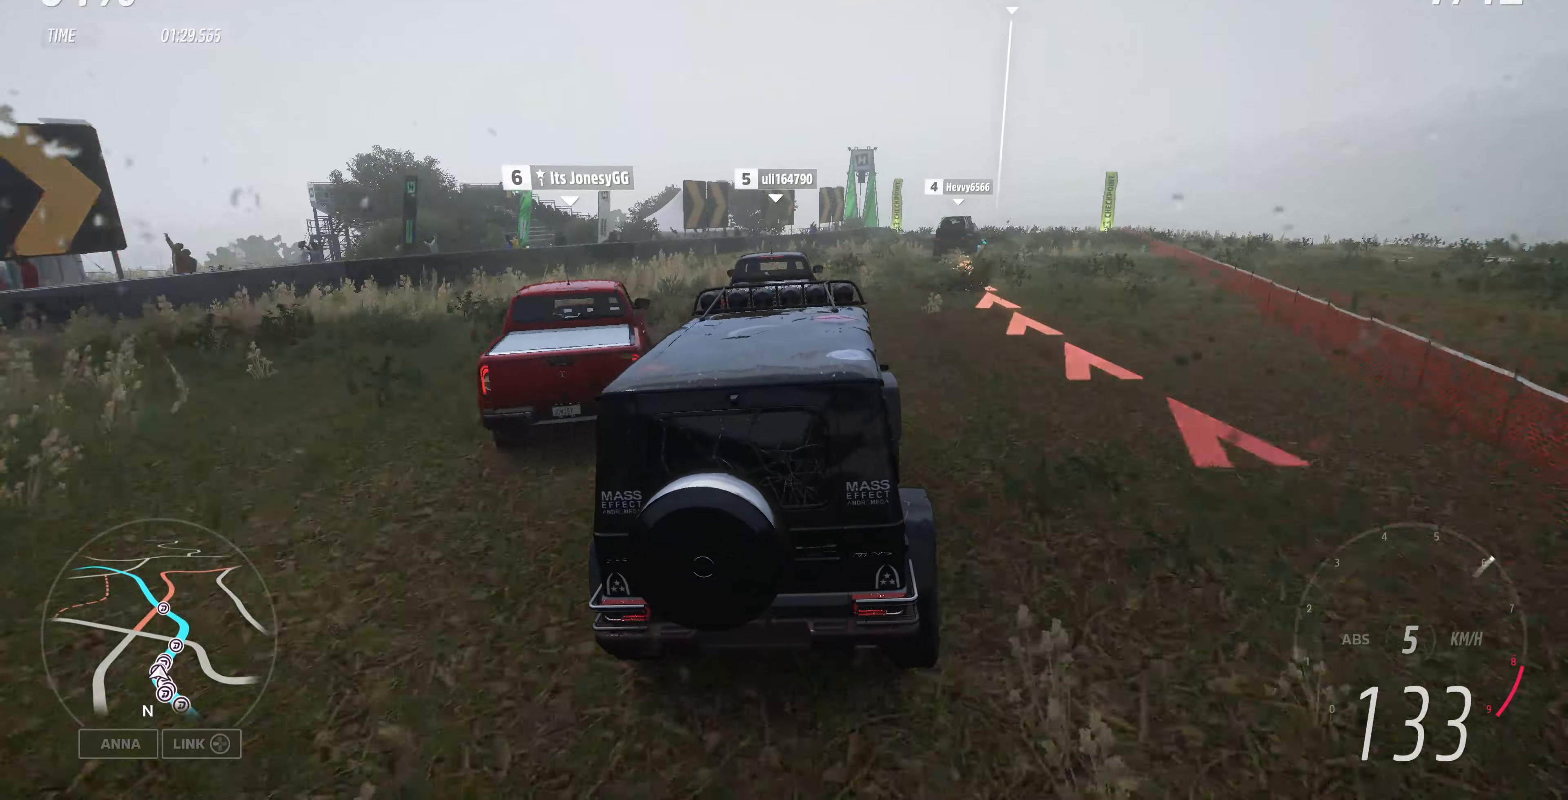
{"buttons": ["R2"], "left_stick": "up-right", "right_stick": "center", "events": []}
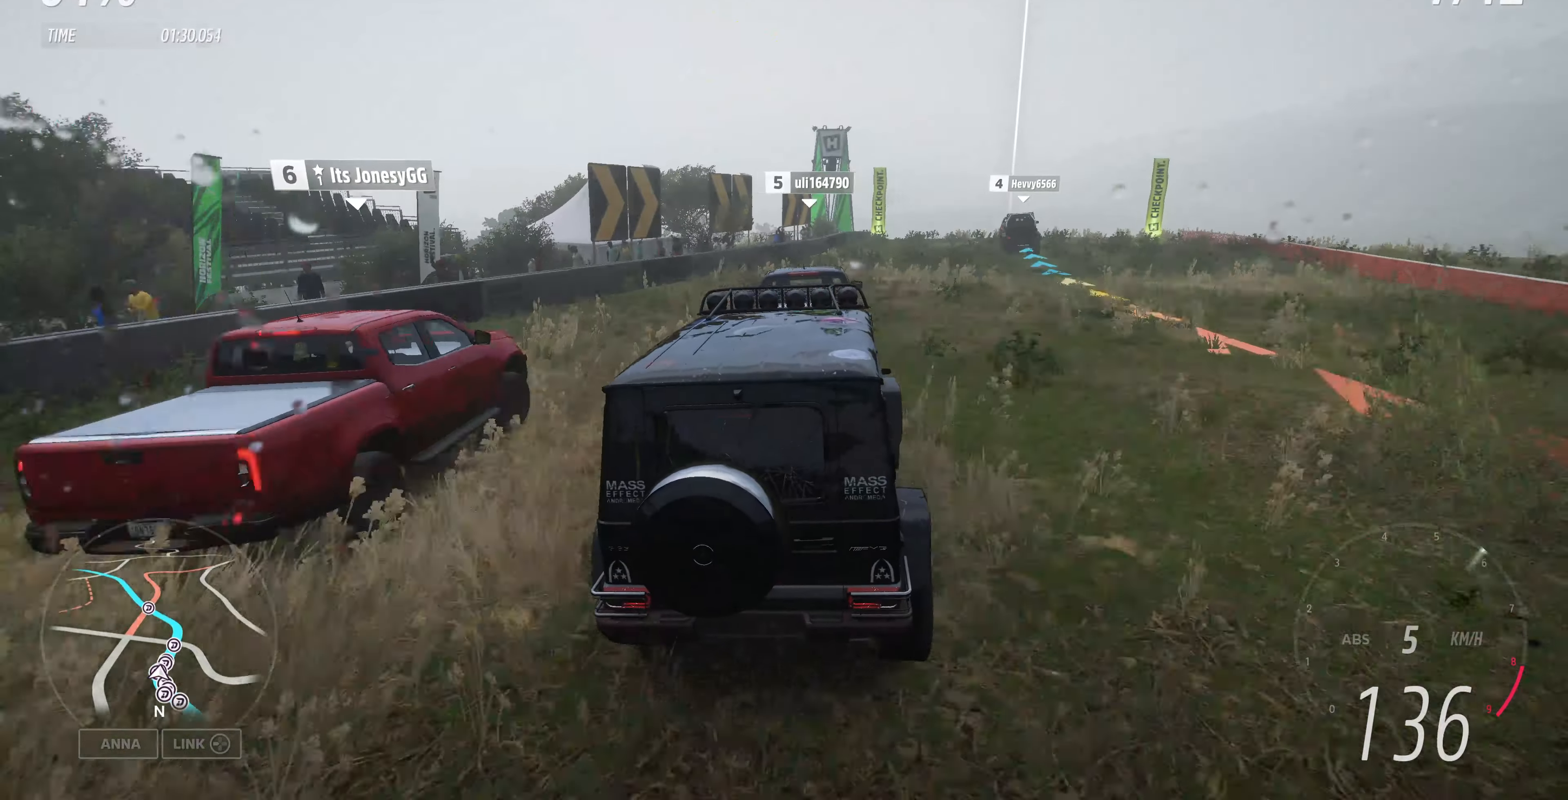
{"buttons": ["R2"], "left_stick": "up-right", "right_stick": "center", "events": []}
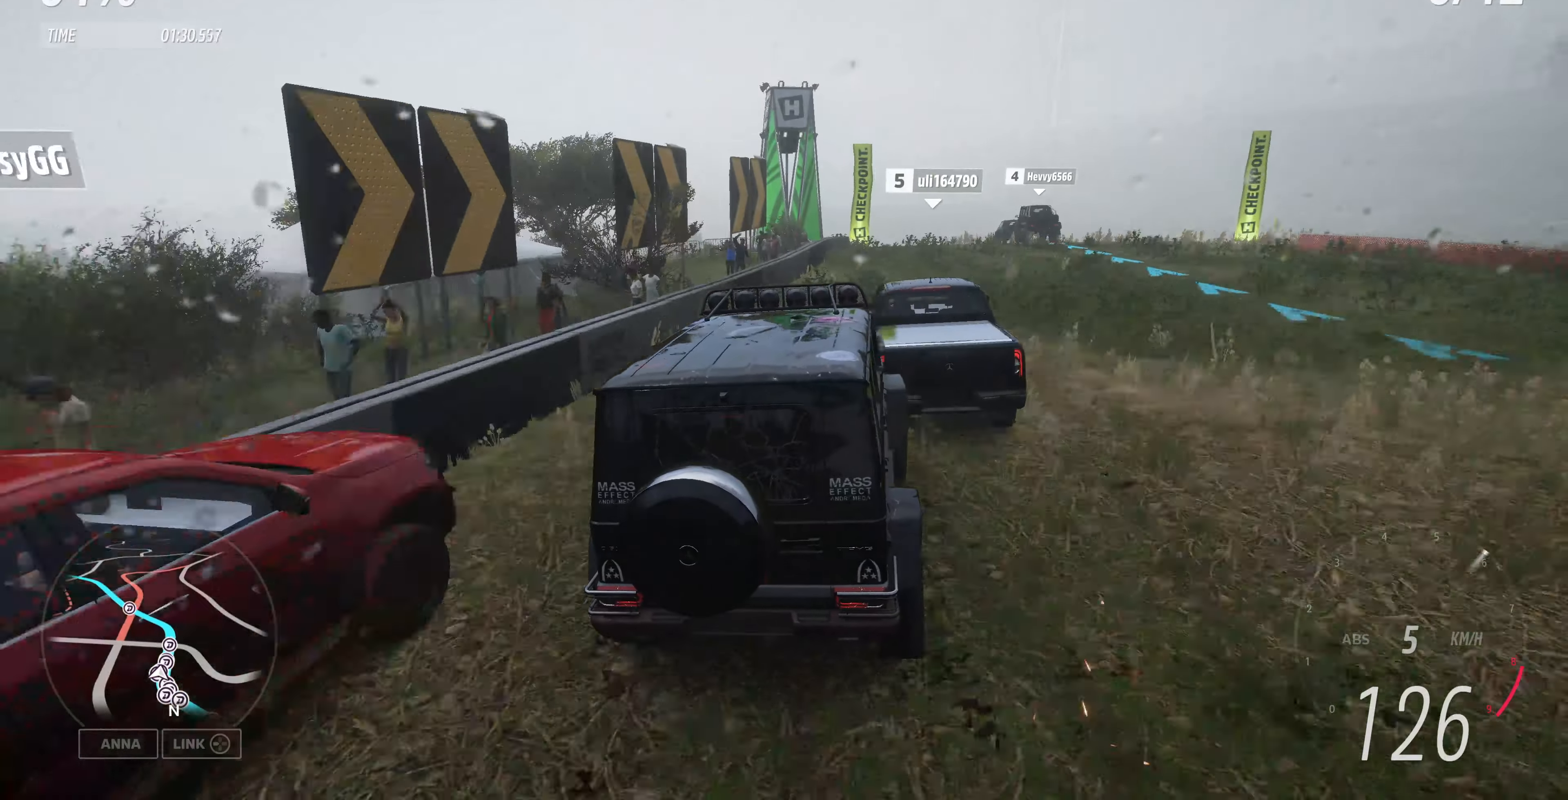
{"buttons": ["R2"], "left_stick": "center", "right_stick": "center", "events": [[167, "left_stick", "center"]]}
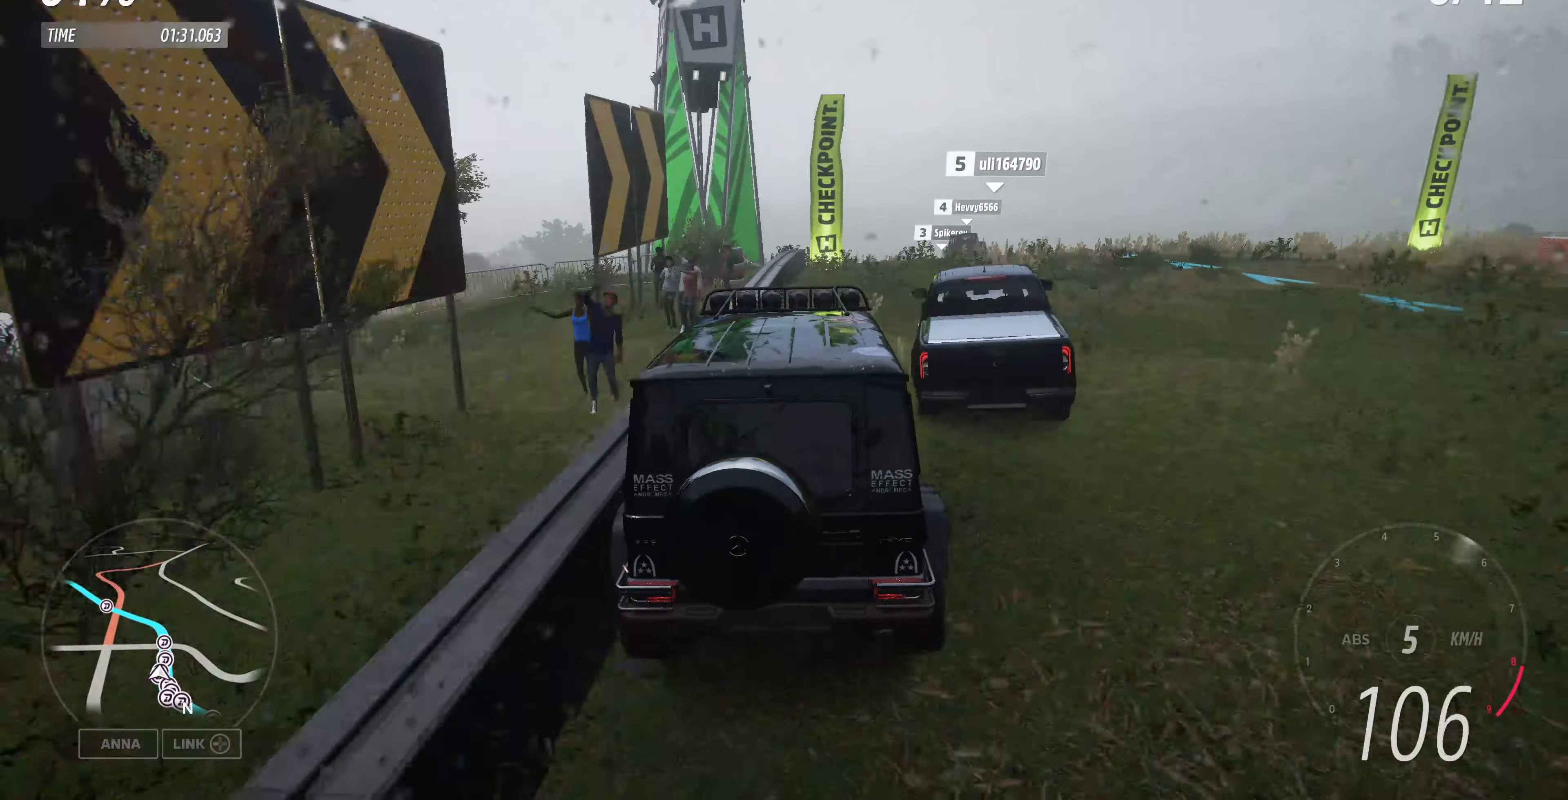
{"buttons": ["R2"], "left_stick": "center", "right_stick": "center", "events": [[167, "left_stick", "right"], [367, "left_stick", "center"]]}
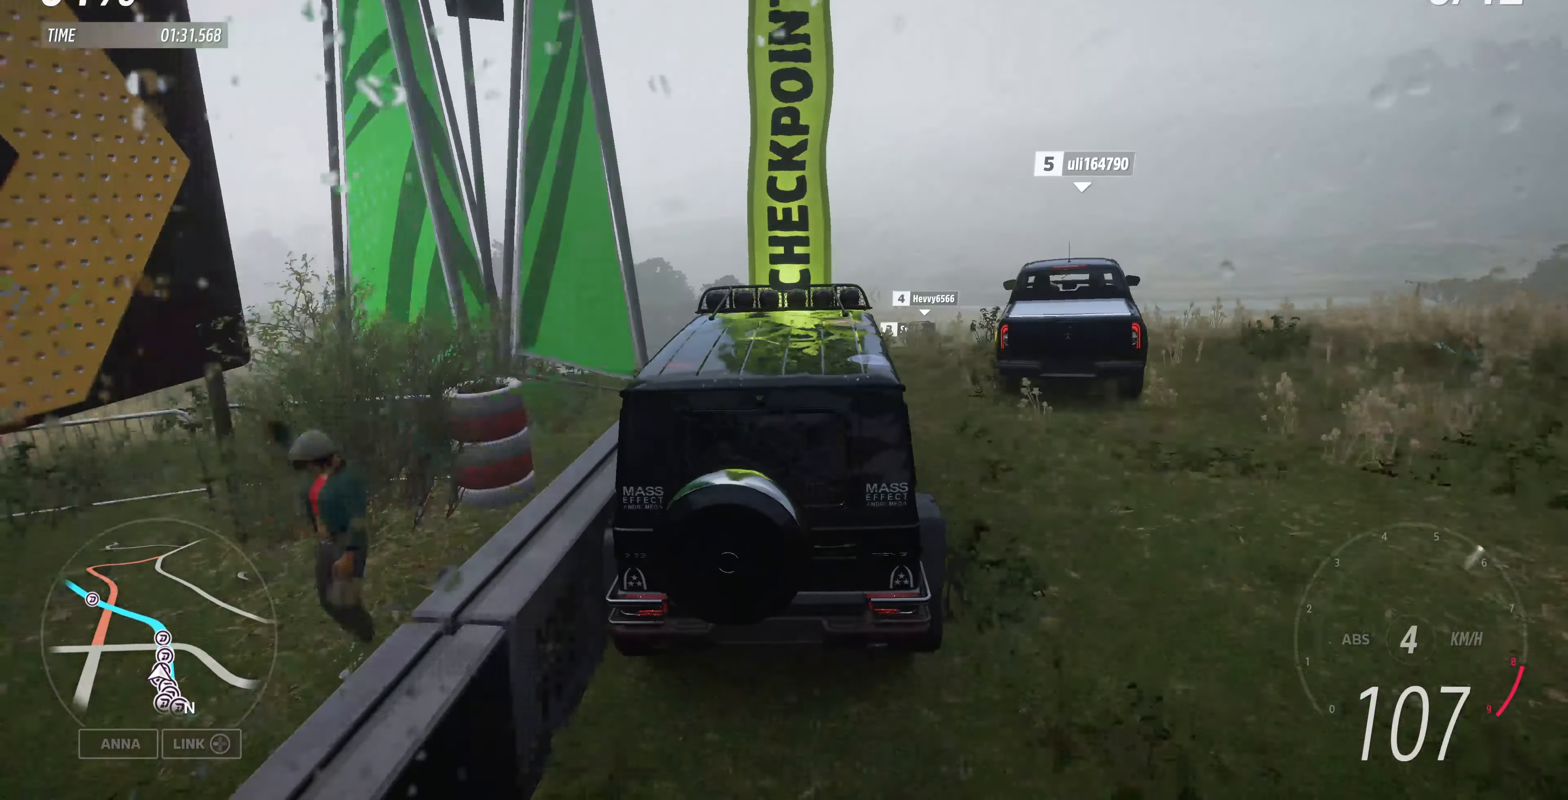
{"buttons": ["R2"], "left_stick": "up-left", "right_stick": "center", "events": [[67, "left_stick", "up-left"]]}
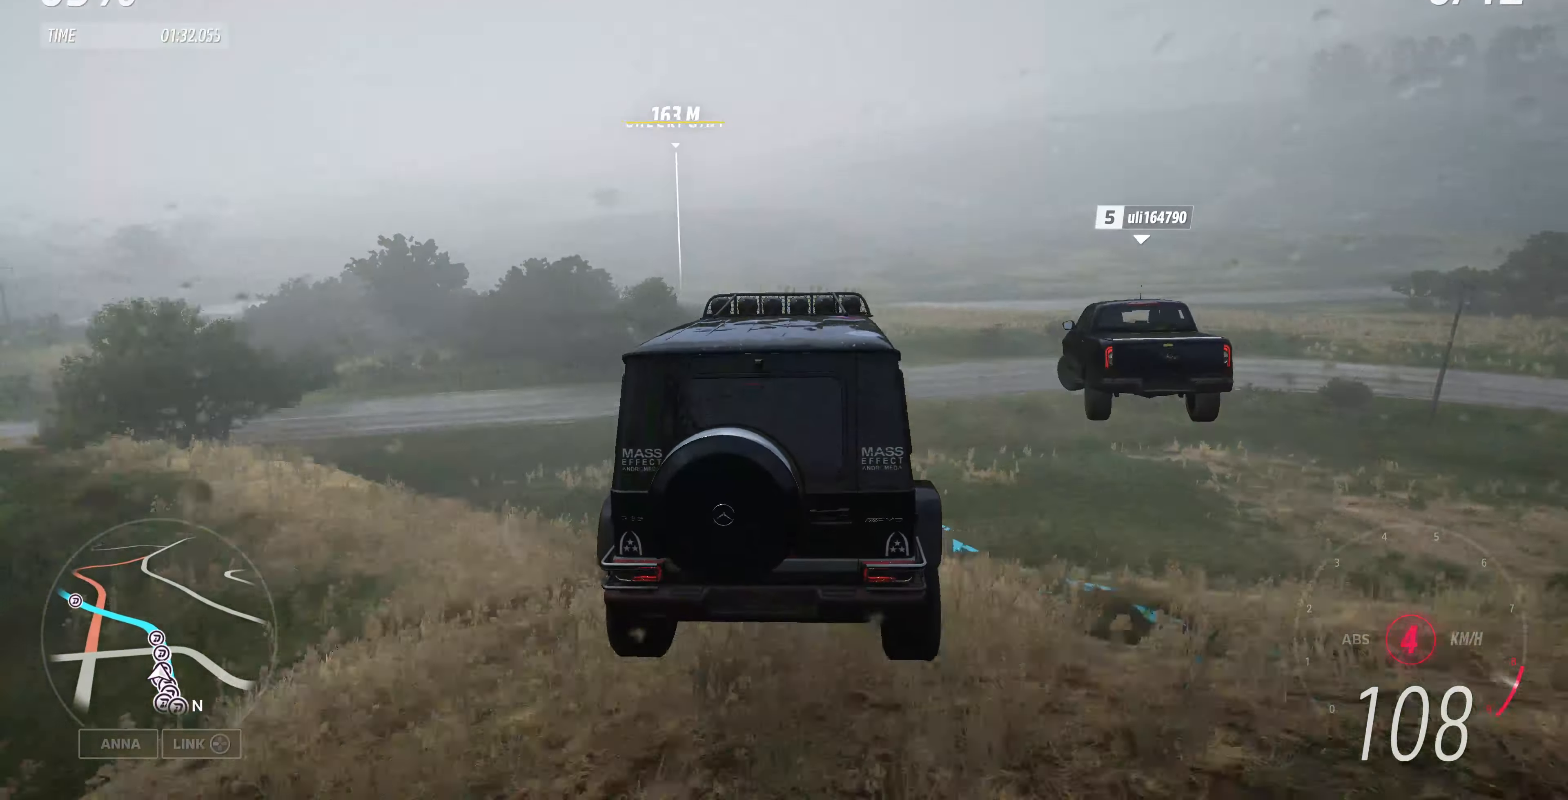
{"buttons": ["R2"], "left_stick": "up-left", "right_stick": "up", "events": [[367, "right_stick", "up"]]}
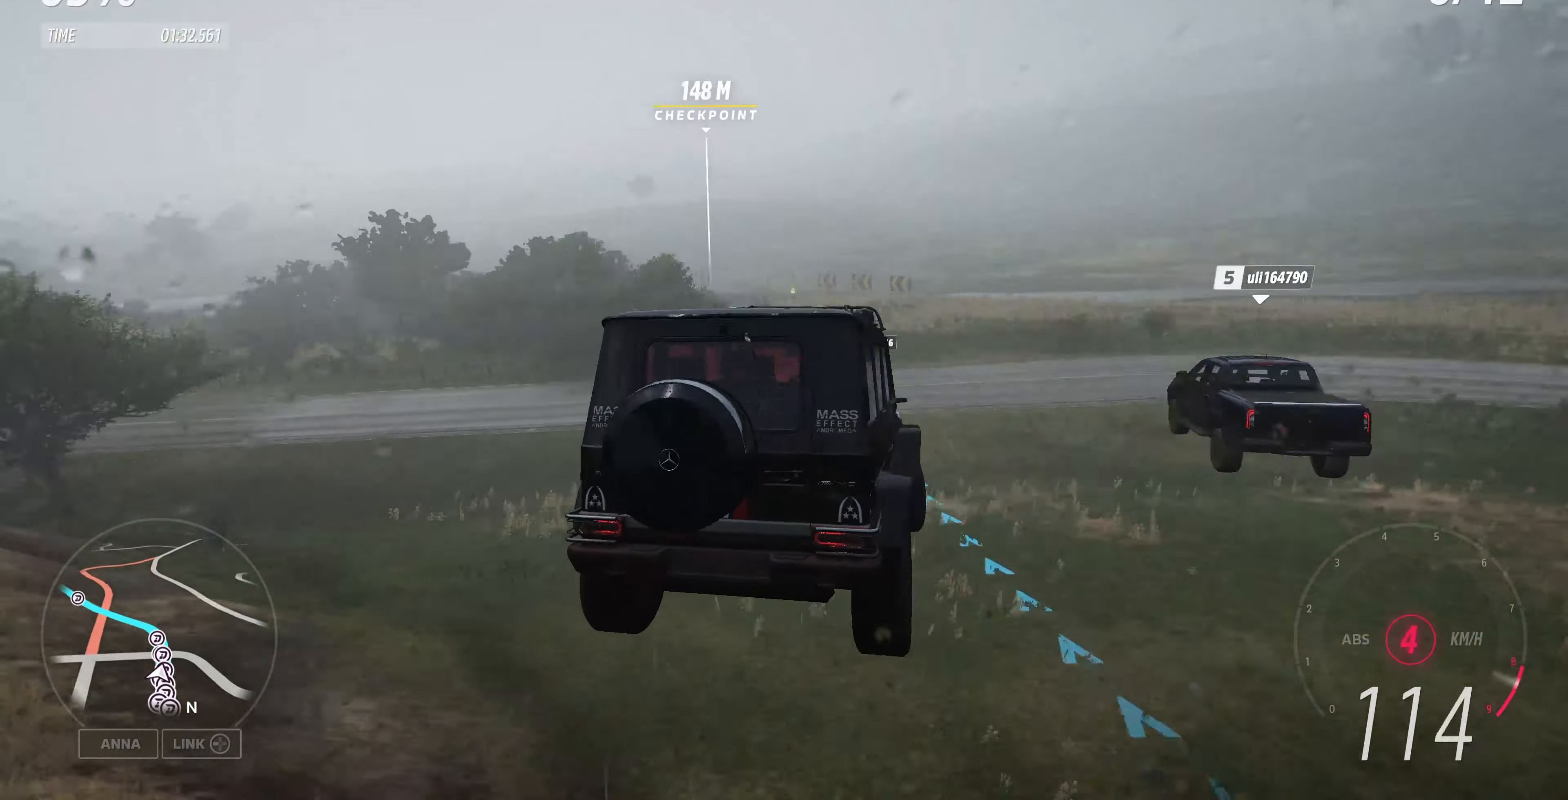
{"buttons": ["R2"], "left_stick": "up-left", "right_stick": "up", "events": []}
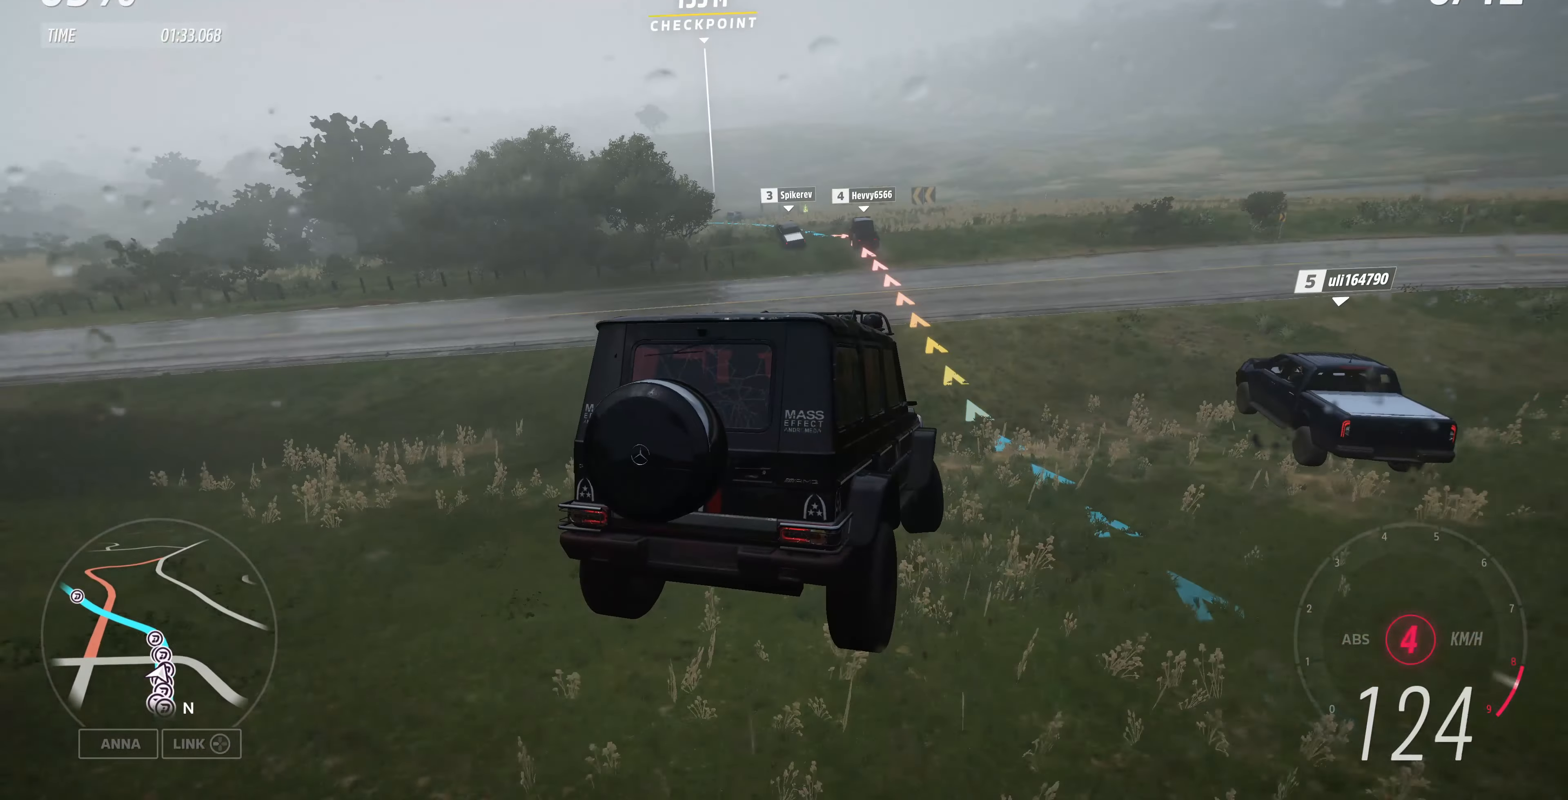
{"buttons": ["R2"], "left_stick": "up-left", "right_stick": "up", "events": []}
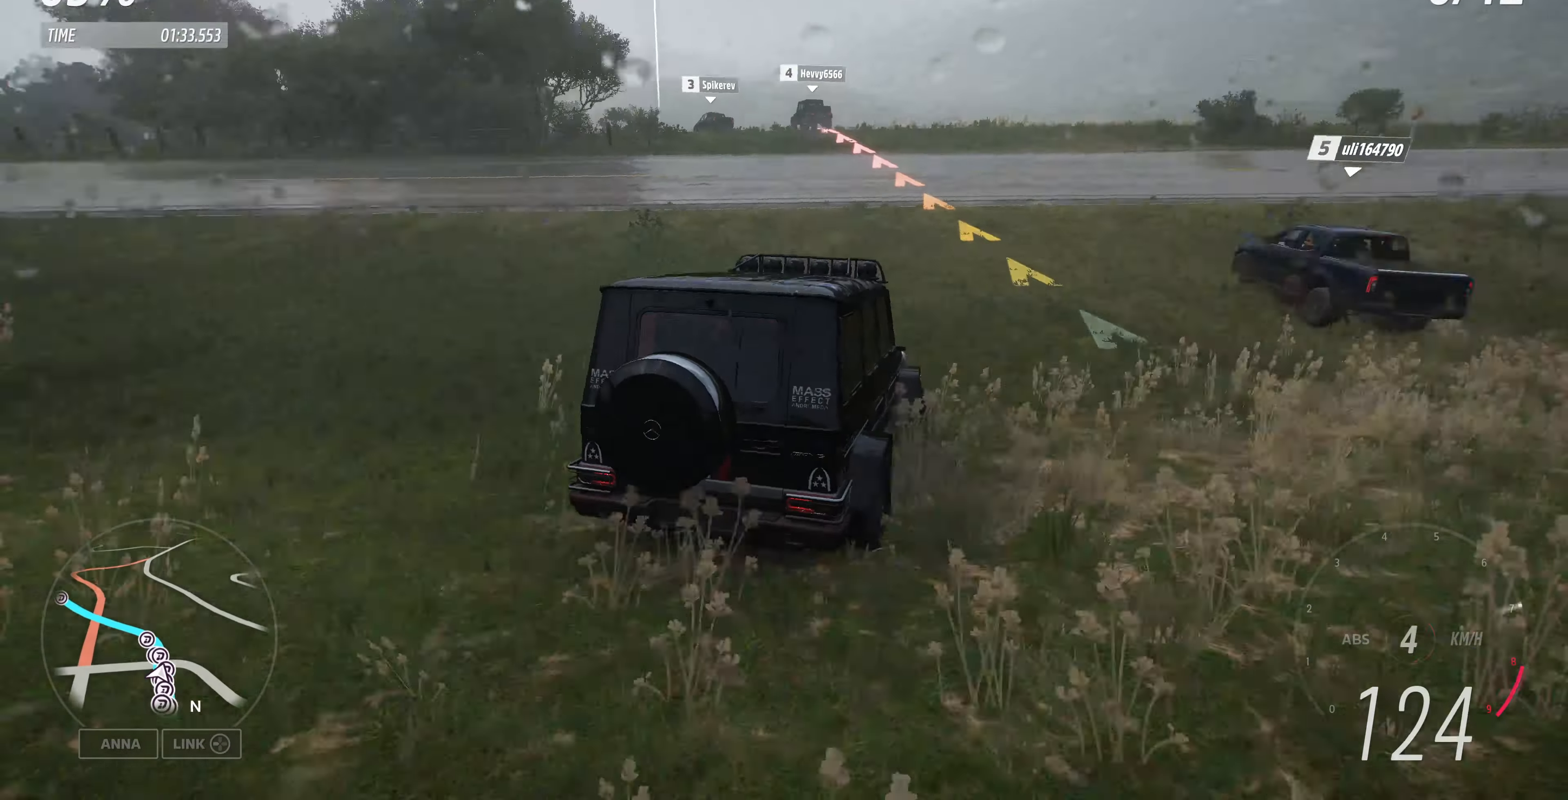
{"buttons": ["R2"], "left_stick": "center", "right_stick": "up", "events": [[133, "left_stick", "center"], [267, "left_stick", "right"], [400, "left_stick", "center"]]}
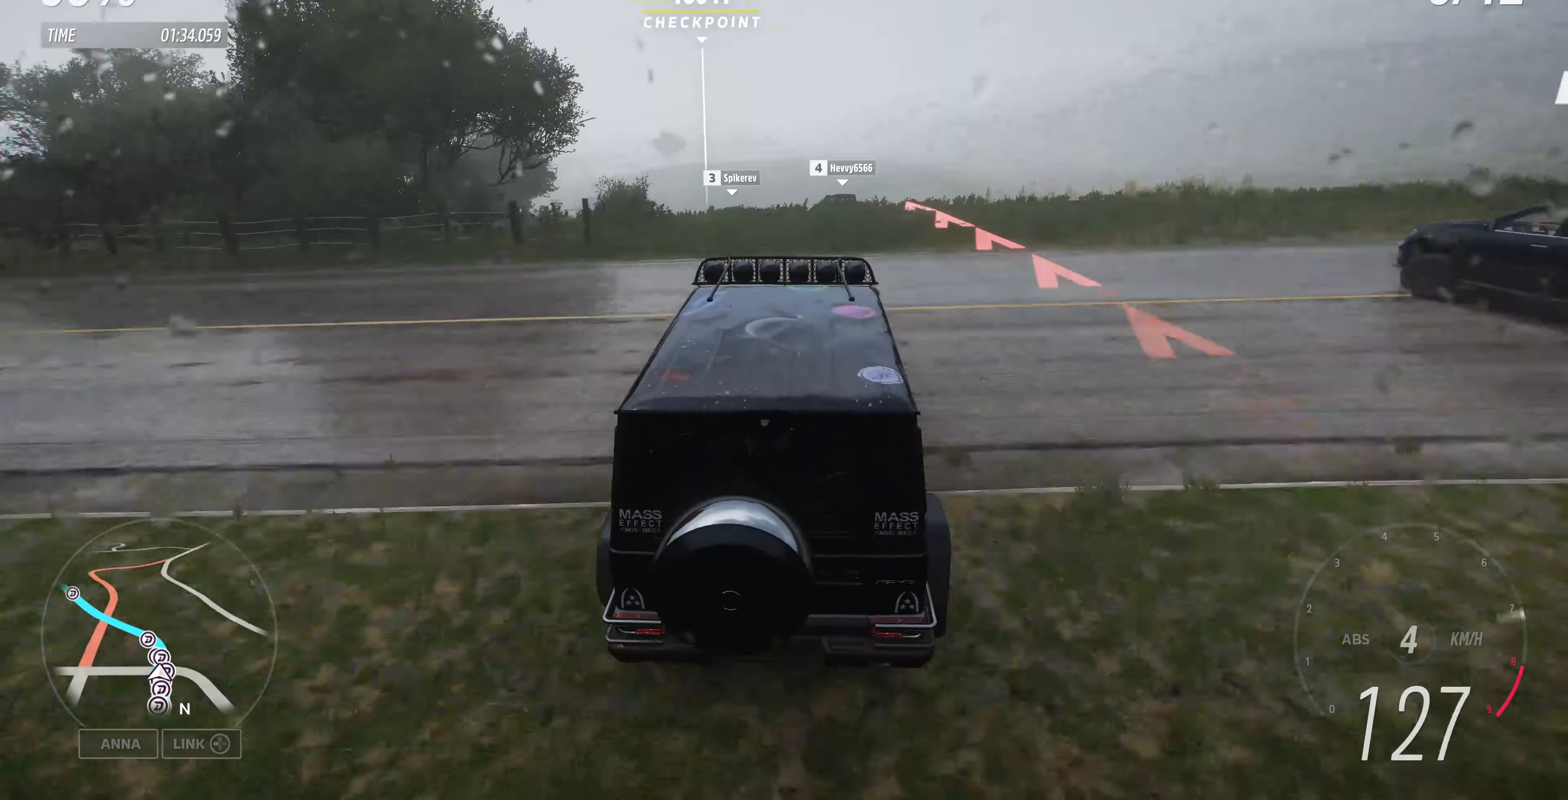
{"buttons": ["R2"], "left_stick": "center", "right_stick": "up", "events": [[167, "left_stick", "right"], [366, "left_stick", "center"]]}
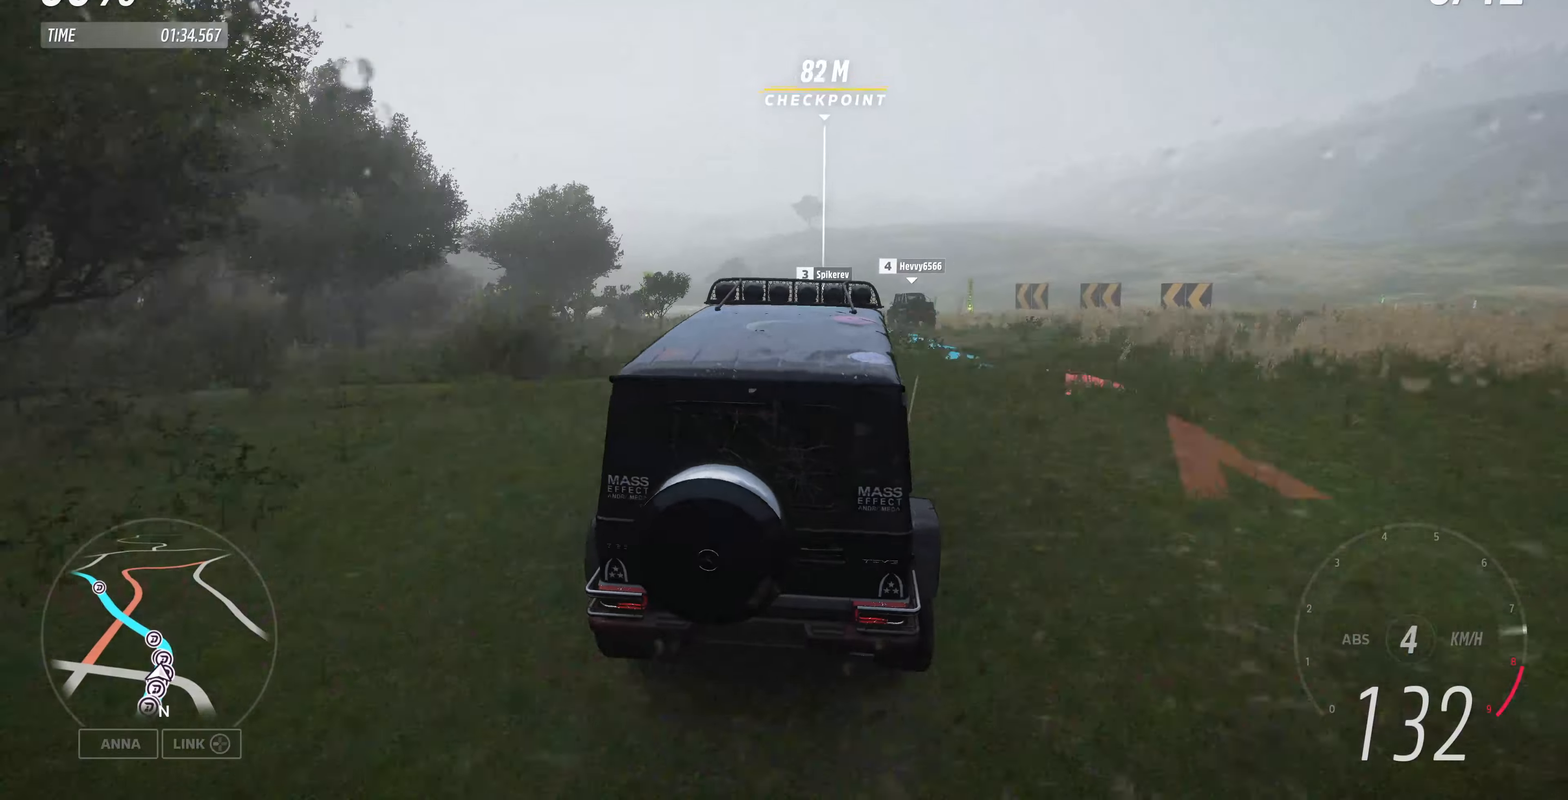
{"buttons": ["R2"], "left_stick": "up-left", "right_stick": "up", "events": [[200, "left_stick", "up-left"]]}
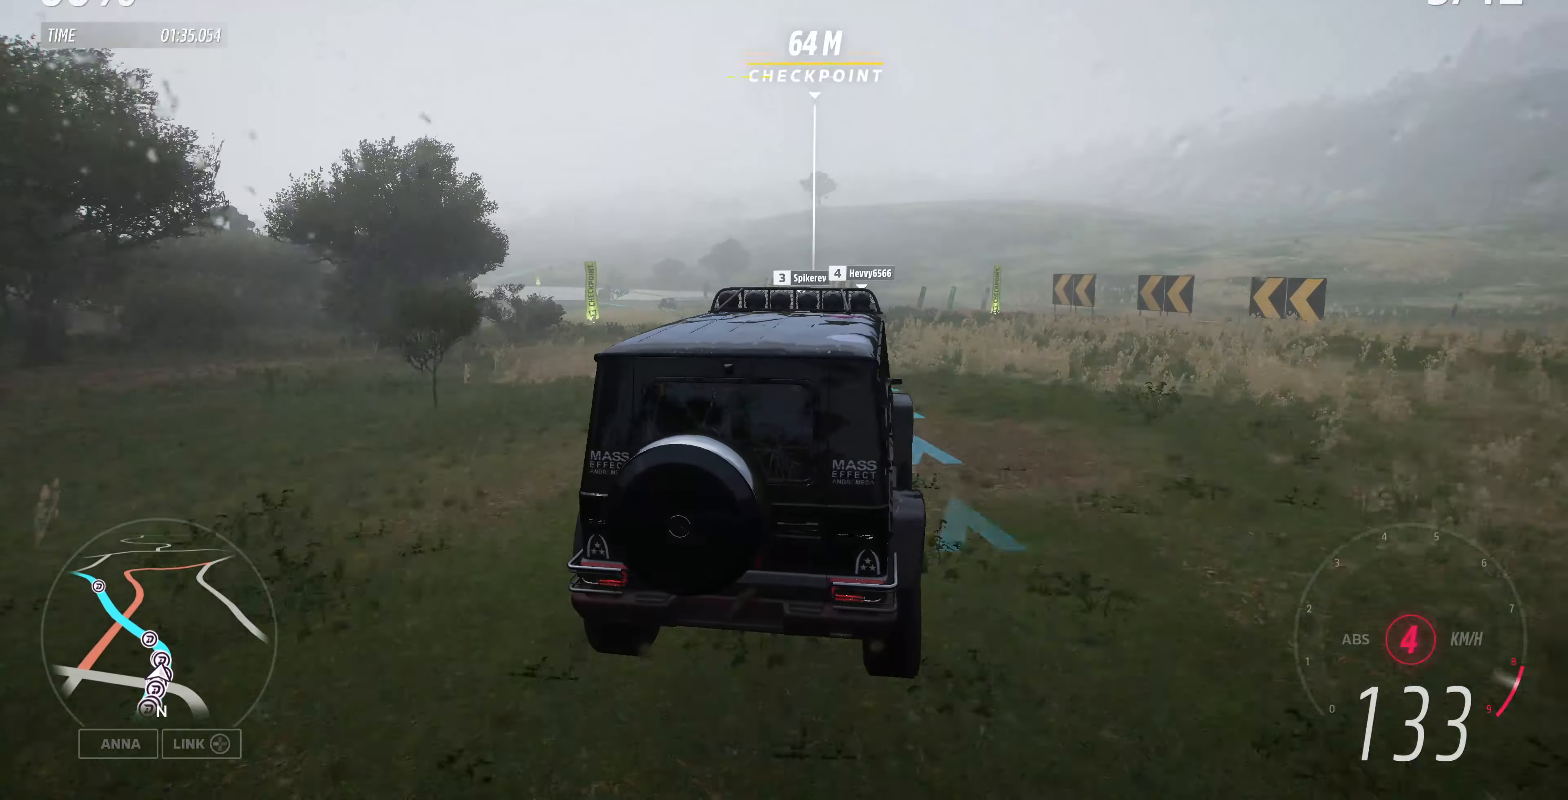
{"buttons": [], "left_stick": "up-left", "right_stick": "up", "events": [[500, "R2", "up"]]}
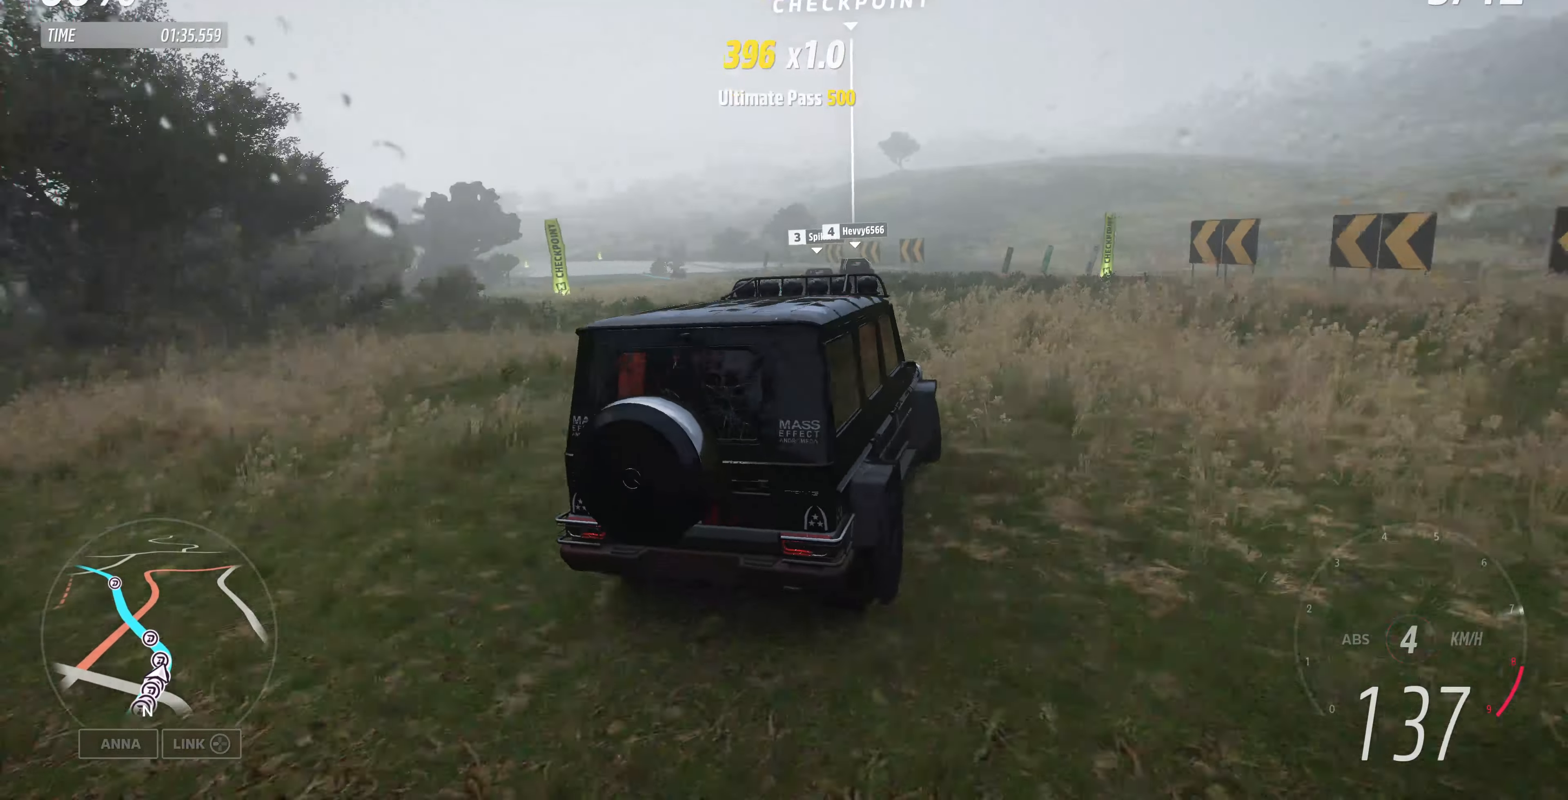
{"buttons": ["R2"], "left_stick": "center", "right_stick": "up", "events": [[400, "left_stick", "center"], [466, "R2", "down"]]}
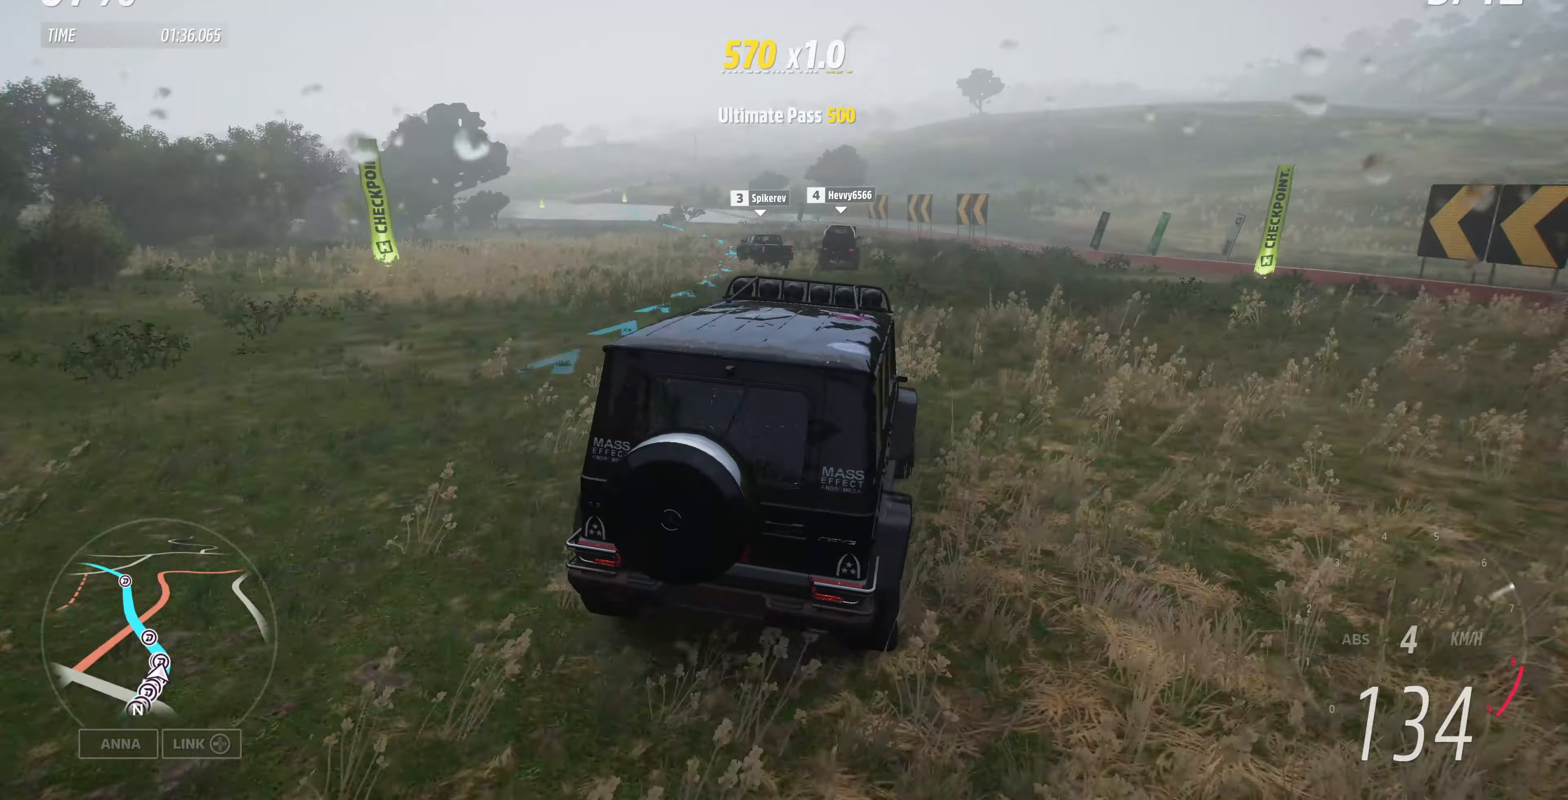
{"buttons": [], "left_stick": "up-left", "right_stick": "up", "events": [[300, "left_stick", "up-left"], [433, "R2", "up"]]}
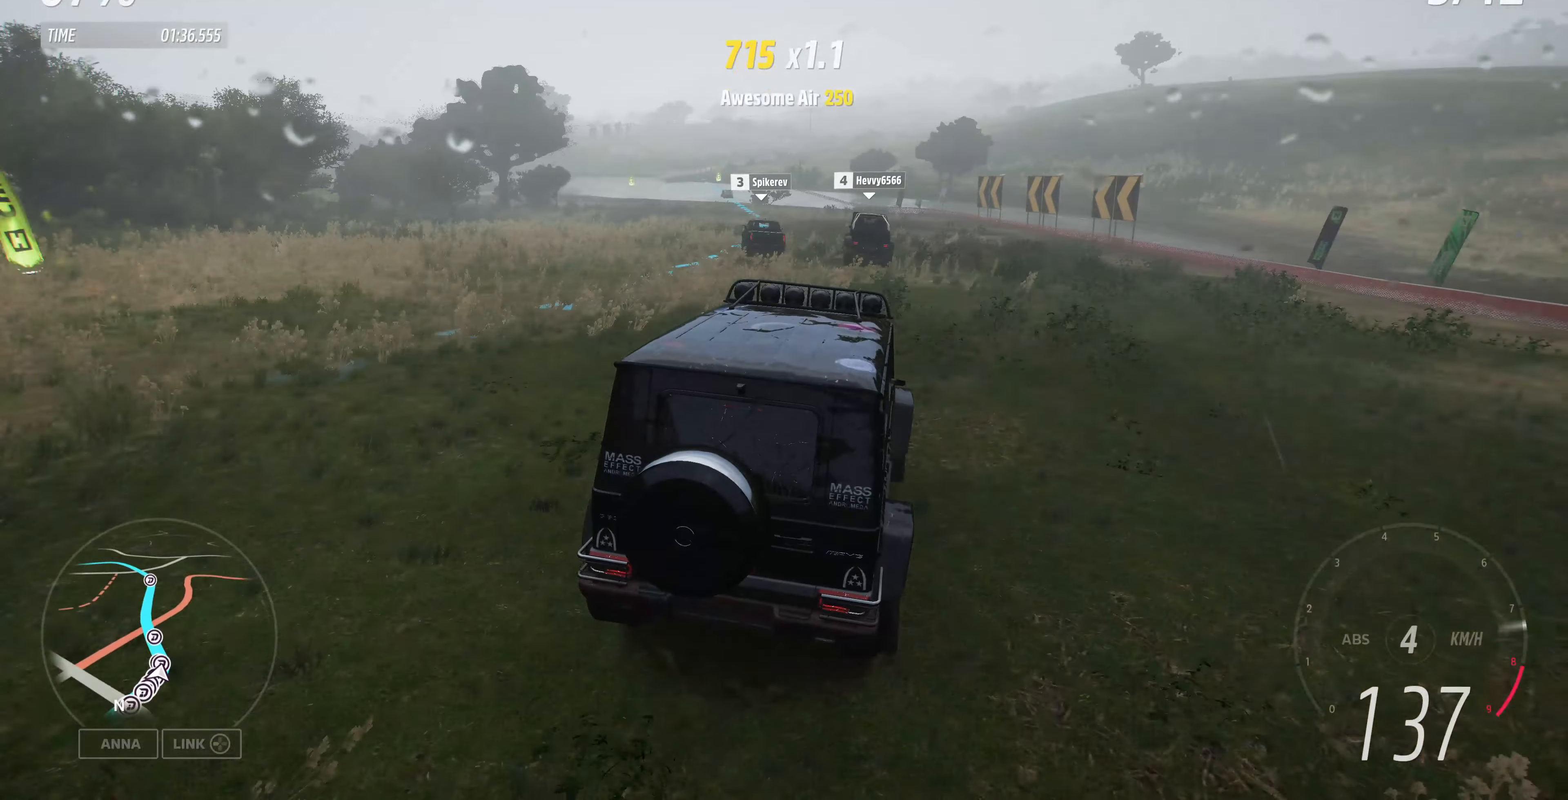
{"buttons": ["R2"], "left_stick": "up-left", "right_stick": "up", "events": [[33, "R2", "down"]]}
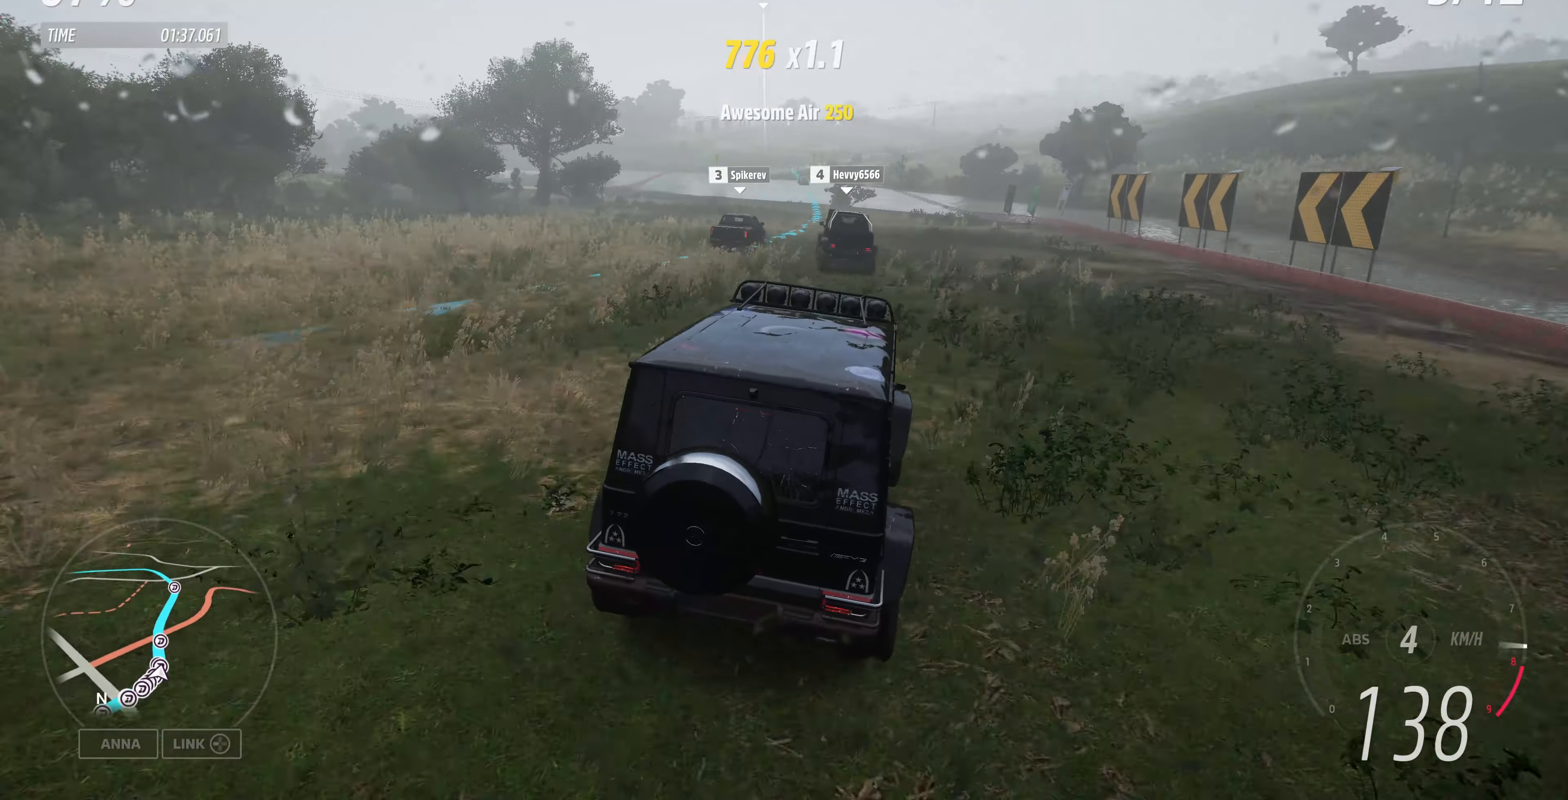
{"buttons": ["R2"], "left_stick": "up", "right_stick": "up", "events": [[200, "left_stick", "up"]]}
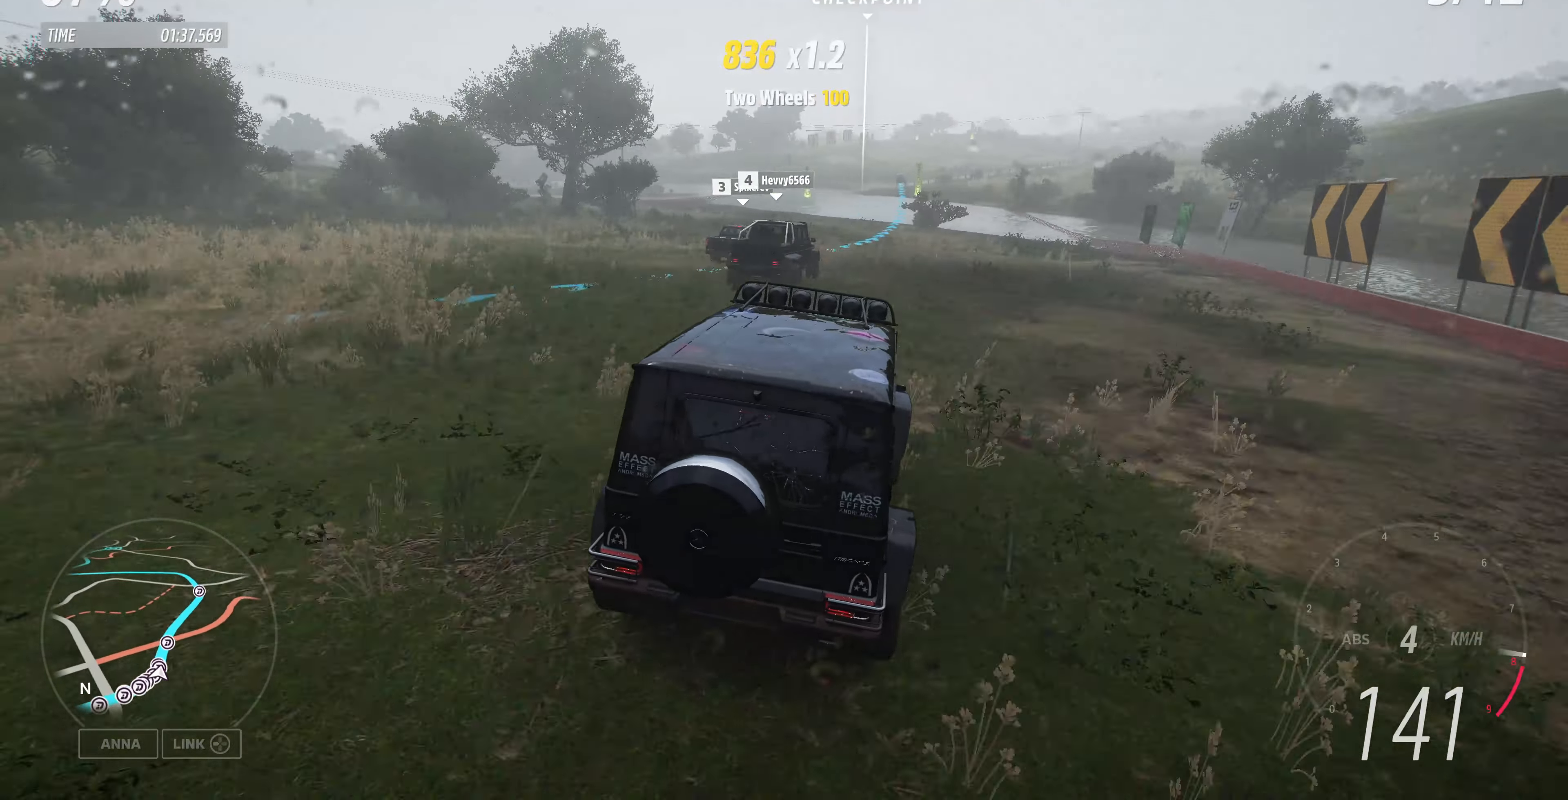
{"buttons": ["R2"], "left_stick": "up", "right_stick": "up", "events": []}
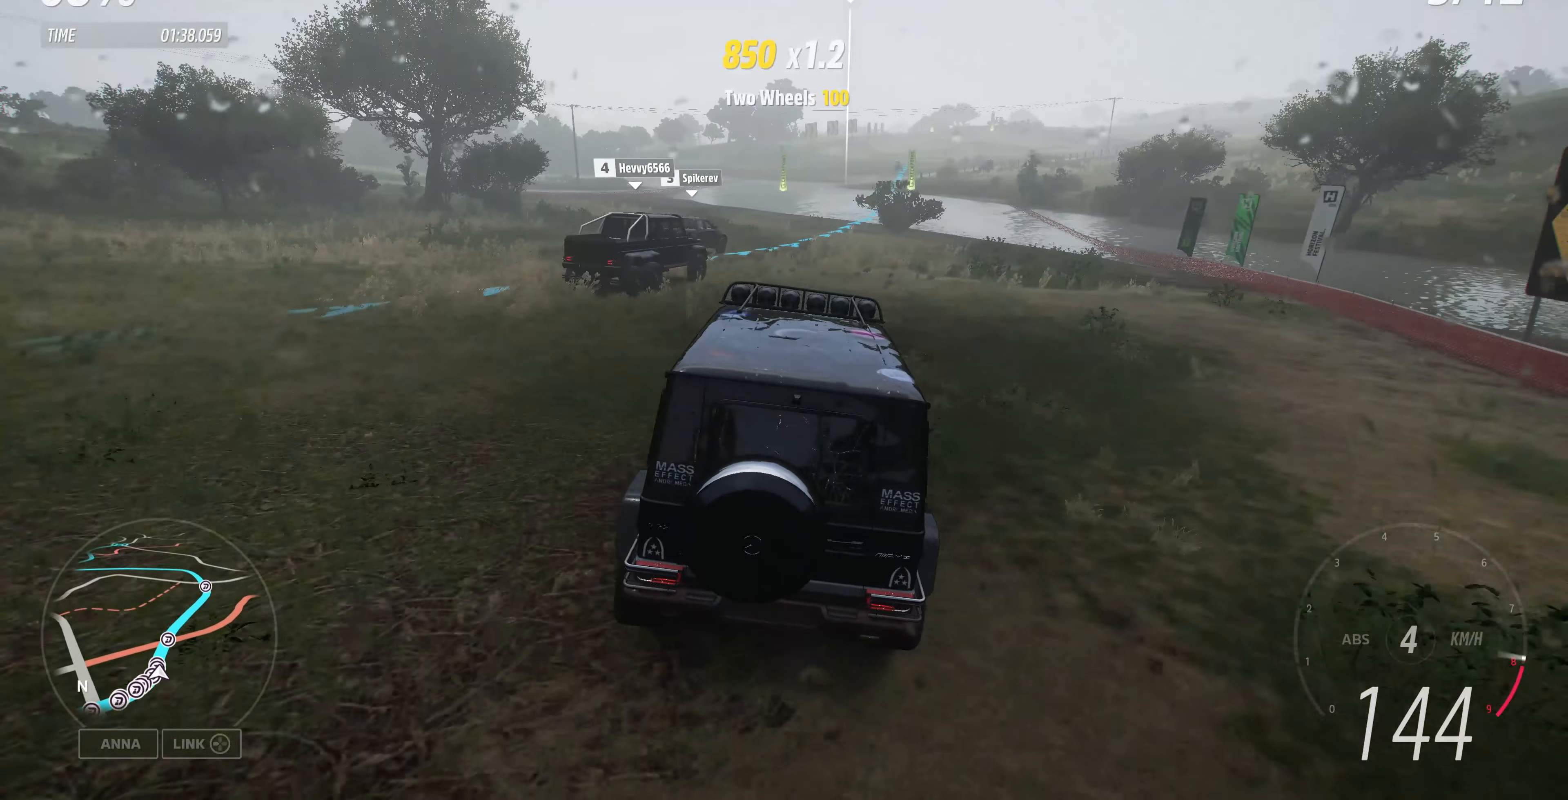
{"buttons": ["R2"], "left_stick": "up", "right_stick": "up", "events": []}
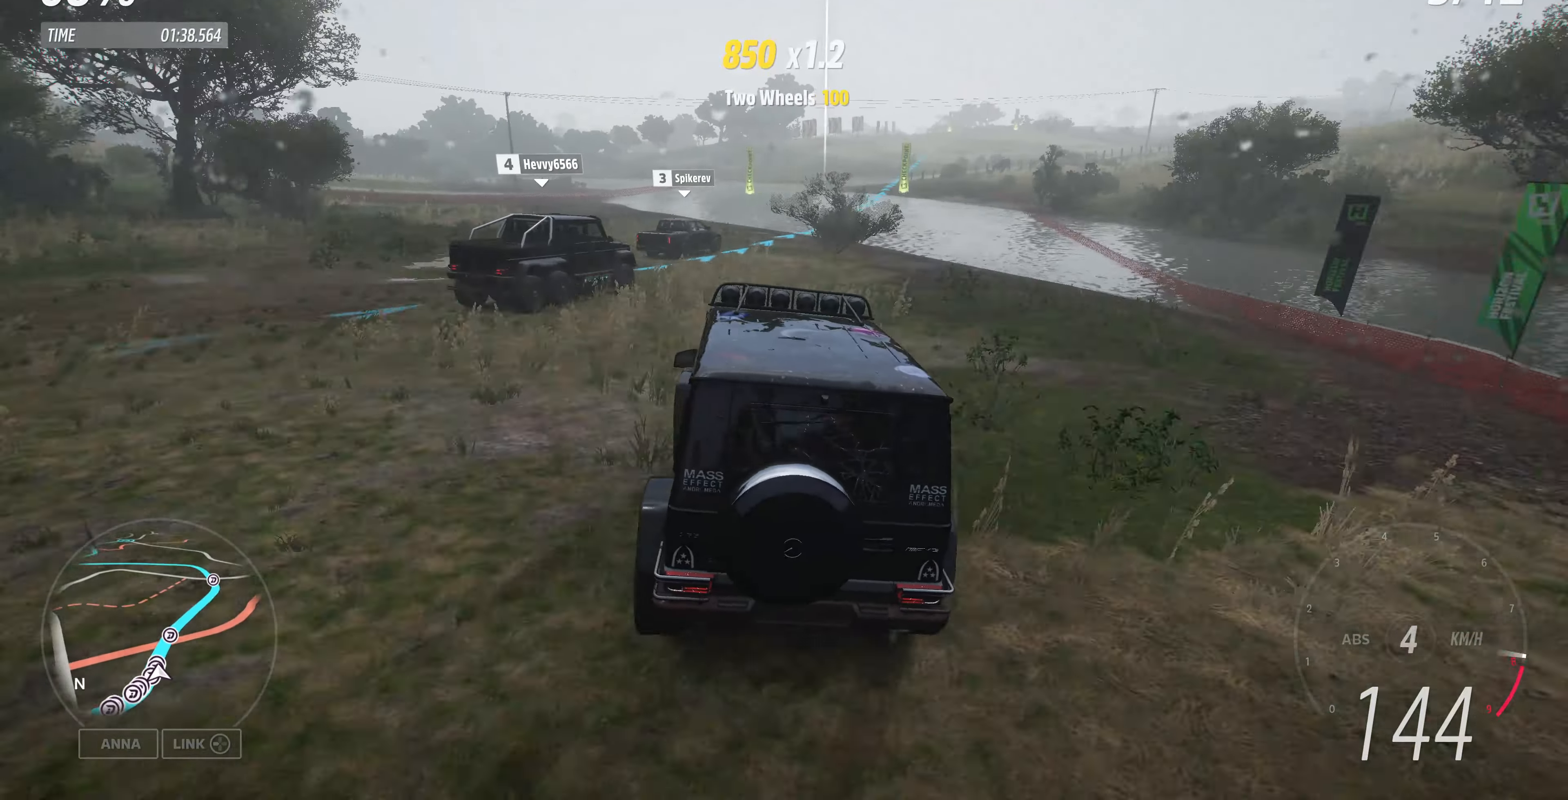
{"buttons": ["R2"], "left_stick": "up-right", "right_stick": "up", "events": [[233, "left_stick", "up-right"]]}
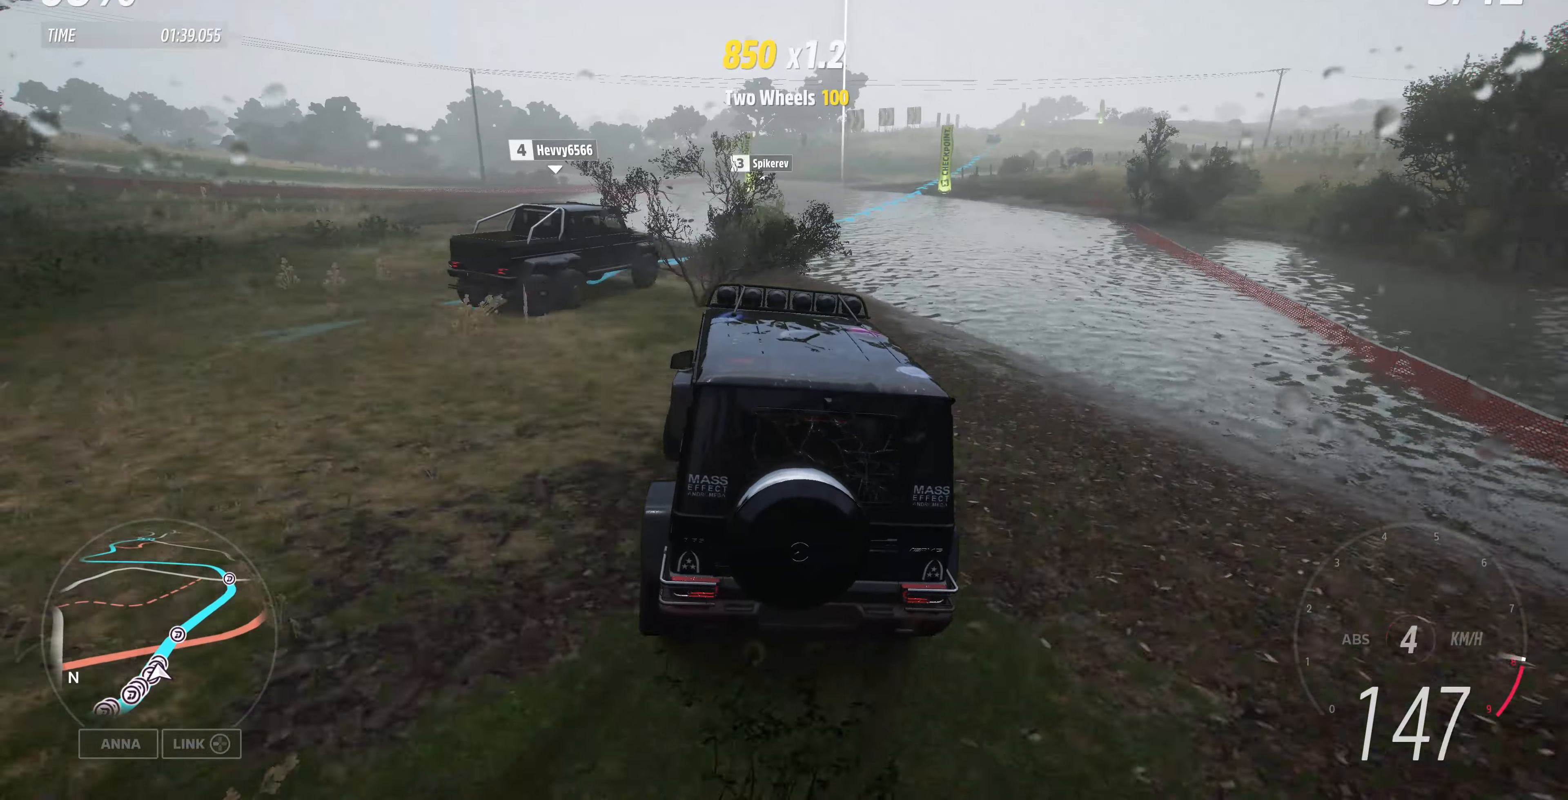
{"buttons": ["R2"], "left_stick": "up", "right_stick": "up", "events": [[66, "left_stick", "up"]]}
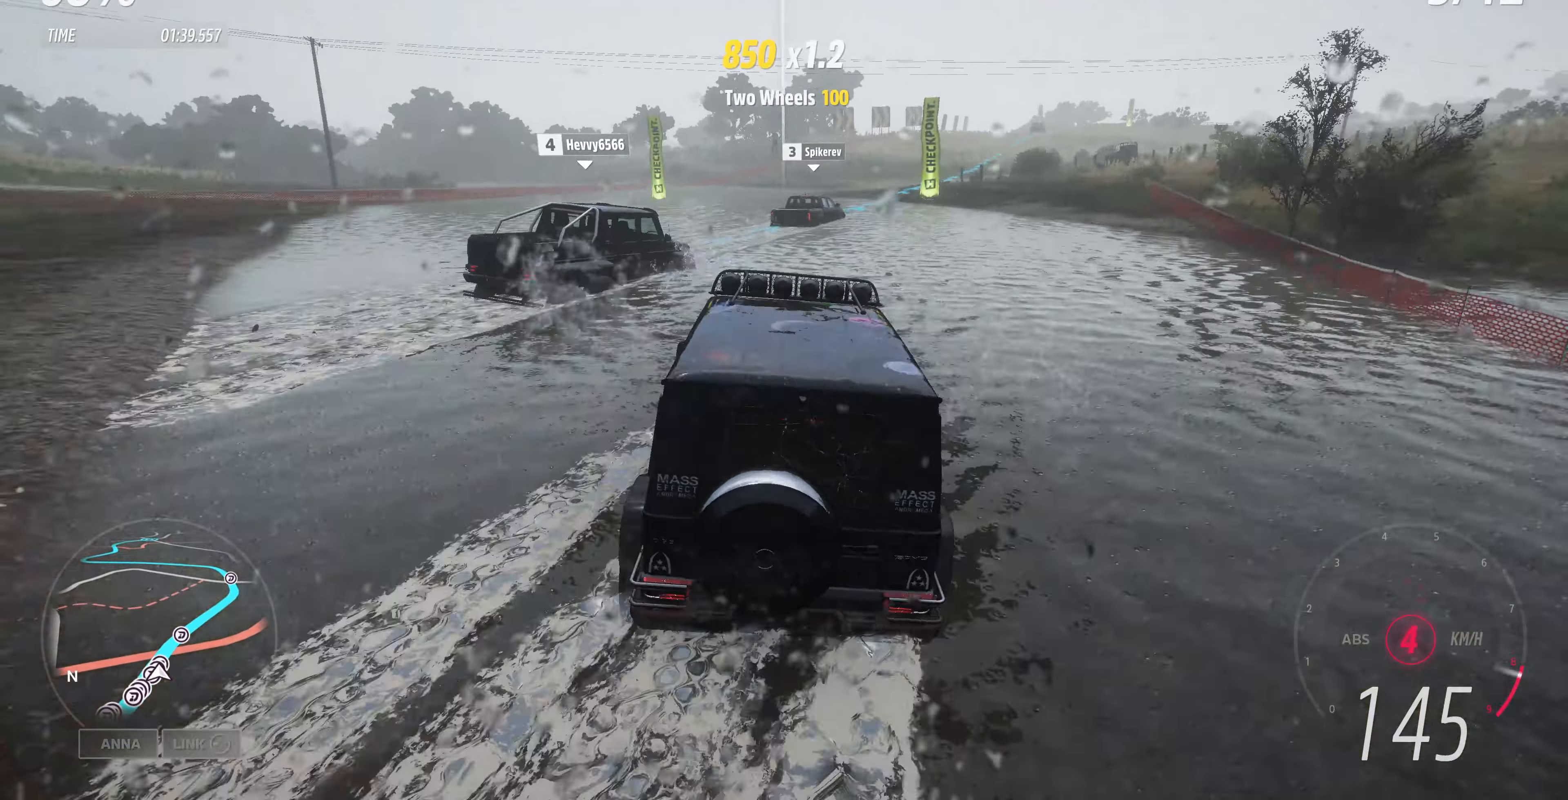
{"buttons": ["R2"], "left_stick": "up-right", "right_stick": "up", "events": [[200, "left_stick", "up-right"]]}
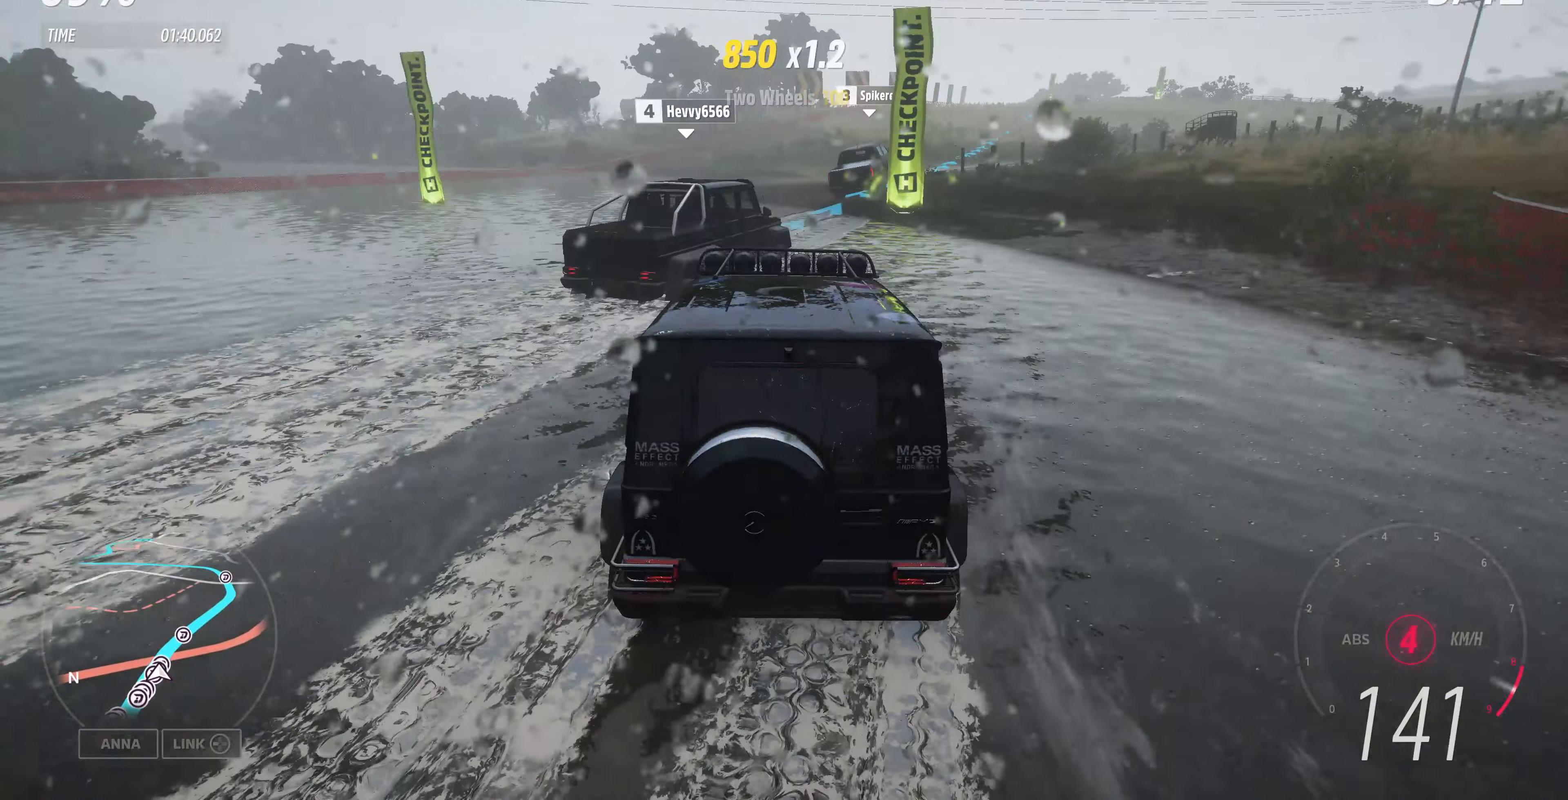
{"buttons": ["R2"], "left_stick": "up-right", "right_stick": "up", "events": [[267, "left_stick", "up-left"], [500, "left_stick", "up-right"]]}
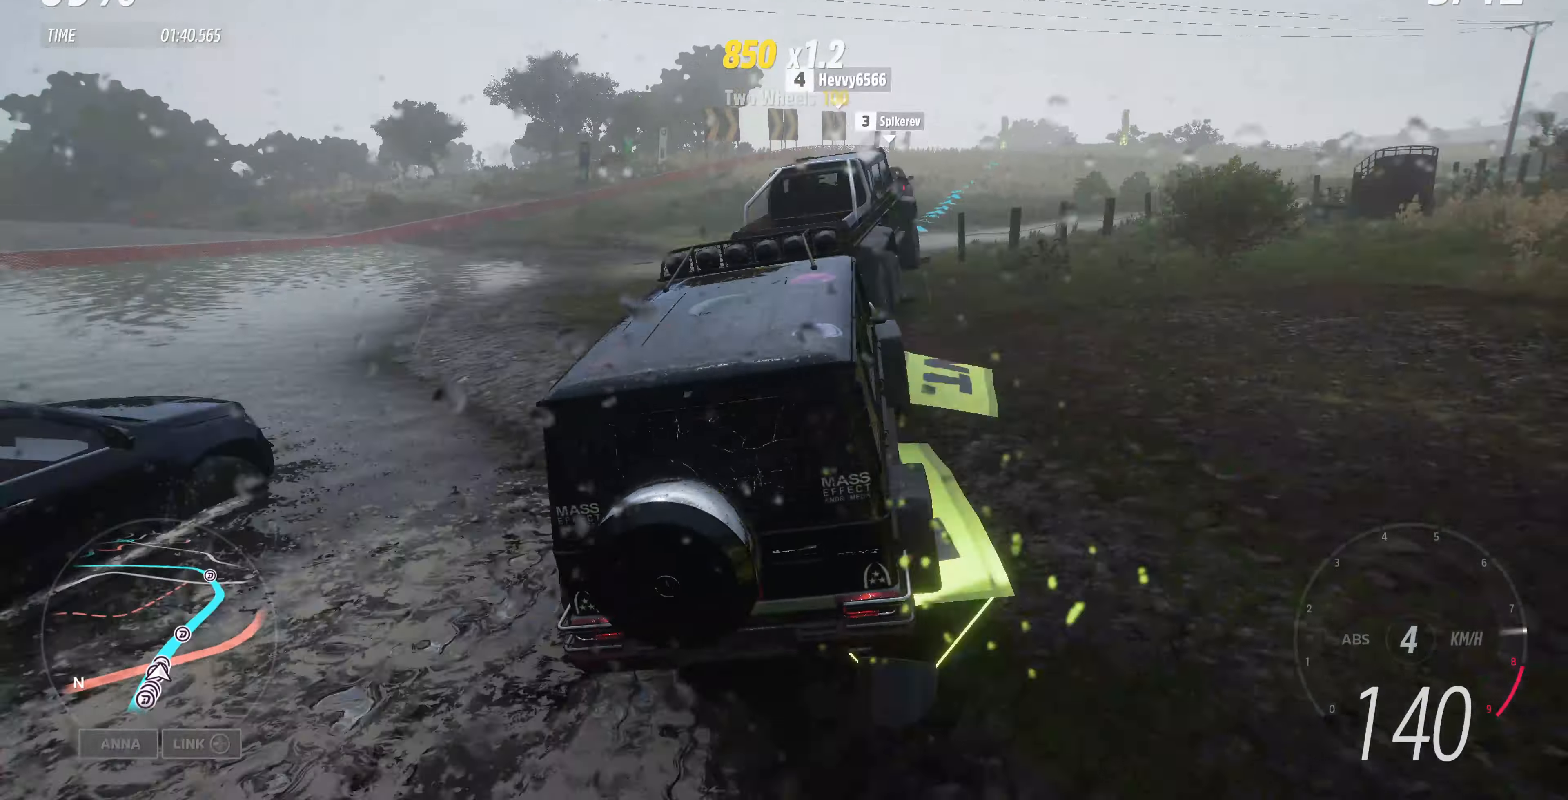
{"buttons": ["R2"], "left_stick": "up-right", "right_stick": "up", "events": [[167, "left_stick", "up"], [267, "left_stick", "up-right"]]}